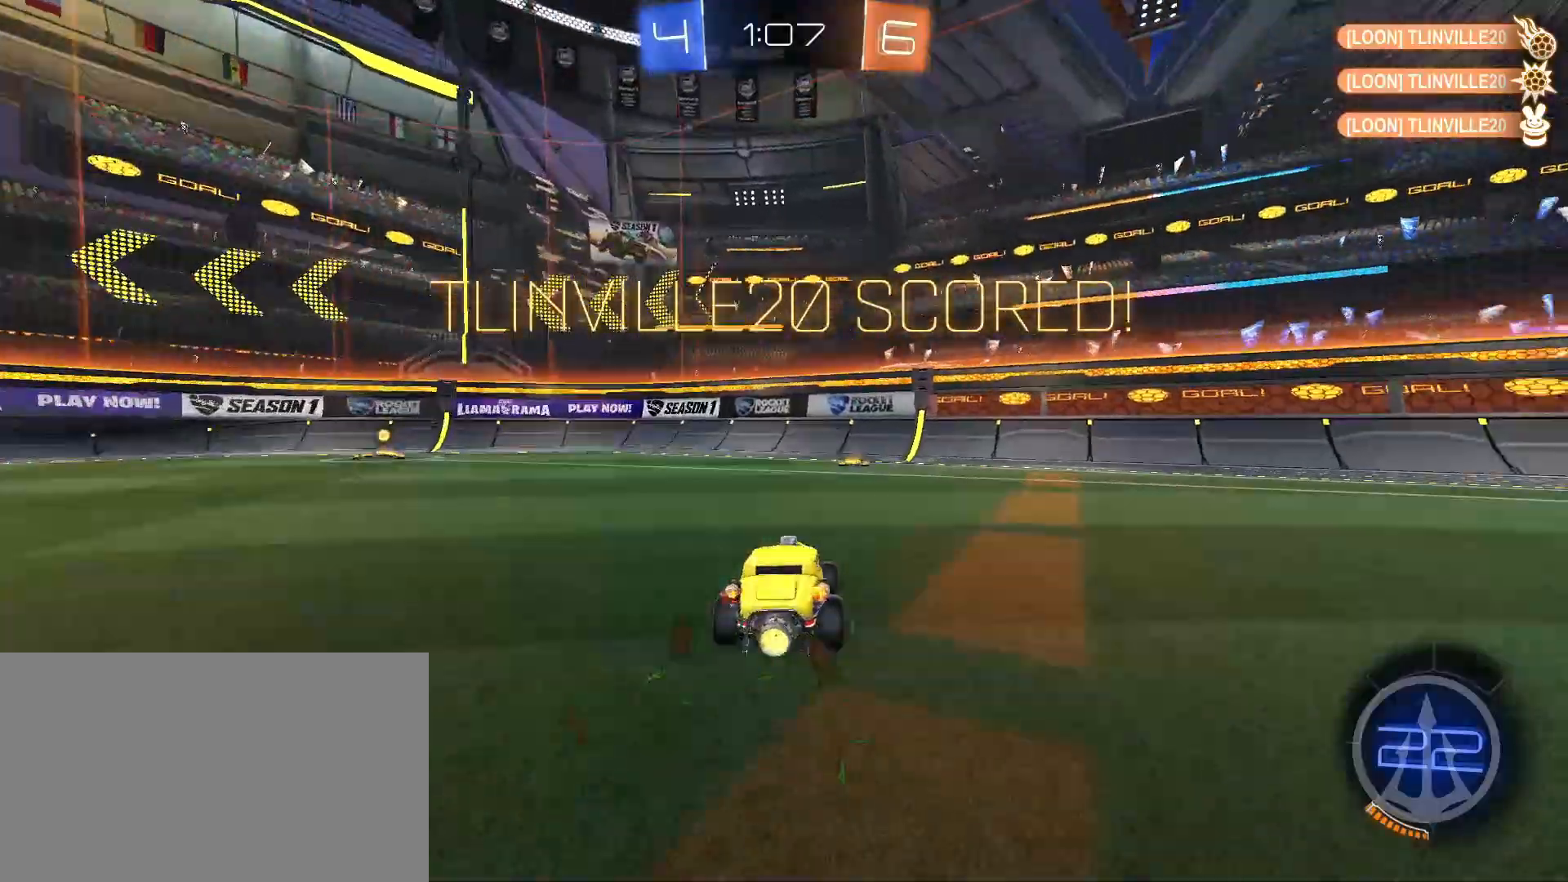
Gameplay with keyboard and mouse; each line is a JSON object with the keys and mouse buttons held at the frame after it. "events" lists presses ("down") and releases ("up") of "a", "alt", "caps_lock", "ctrl", "d", "e", "q", "s", "shift", "space", "w", "mouse_left", "mouse_wheel" and "mouse_right" between this image and that frame as [ms after this image, input, new state], when the widget could be followed in between. "mouse_left", "mouse_wheel", "mouse_right" = the "left", "wheel", "right" buttons of the "mouse" list. No other keys are recorded. "wheel" means that the mouse wheel is clicked or scrolled. Mouse movement is not recorded.
{"keys": [], "mouse": ["right"], "events": [[383, "a", "down"], [467, "a", "up"], [467, "mouse_right", "down"]]}
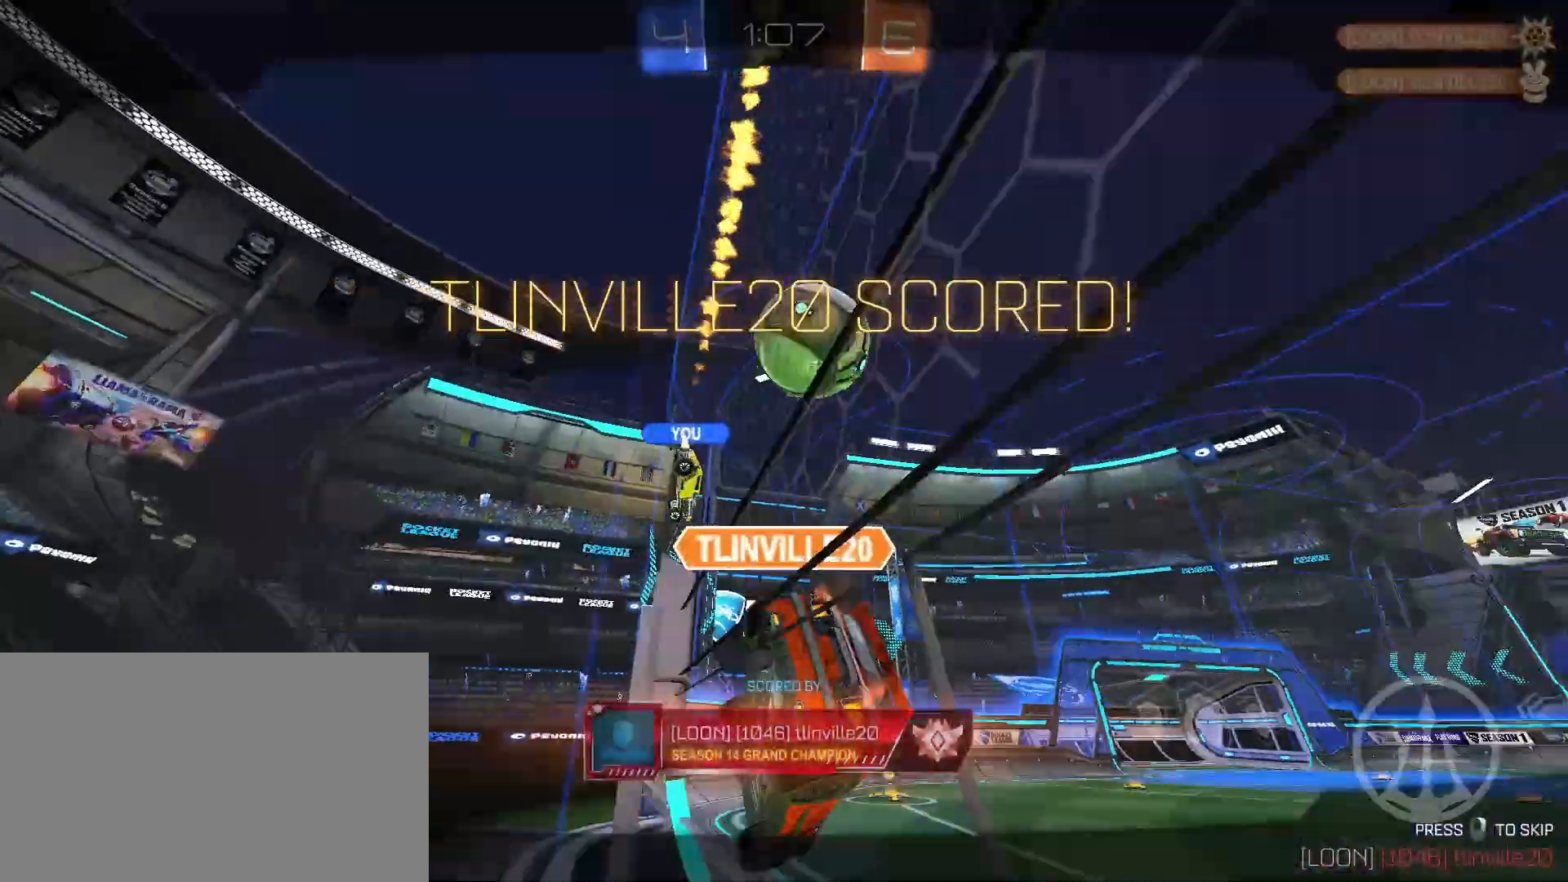
{"keys": [], "mouse": [], "events": [[17, "mouse_right", "up"]]}
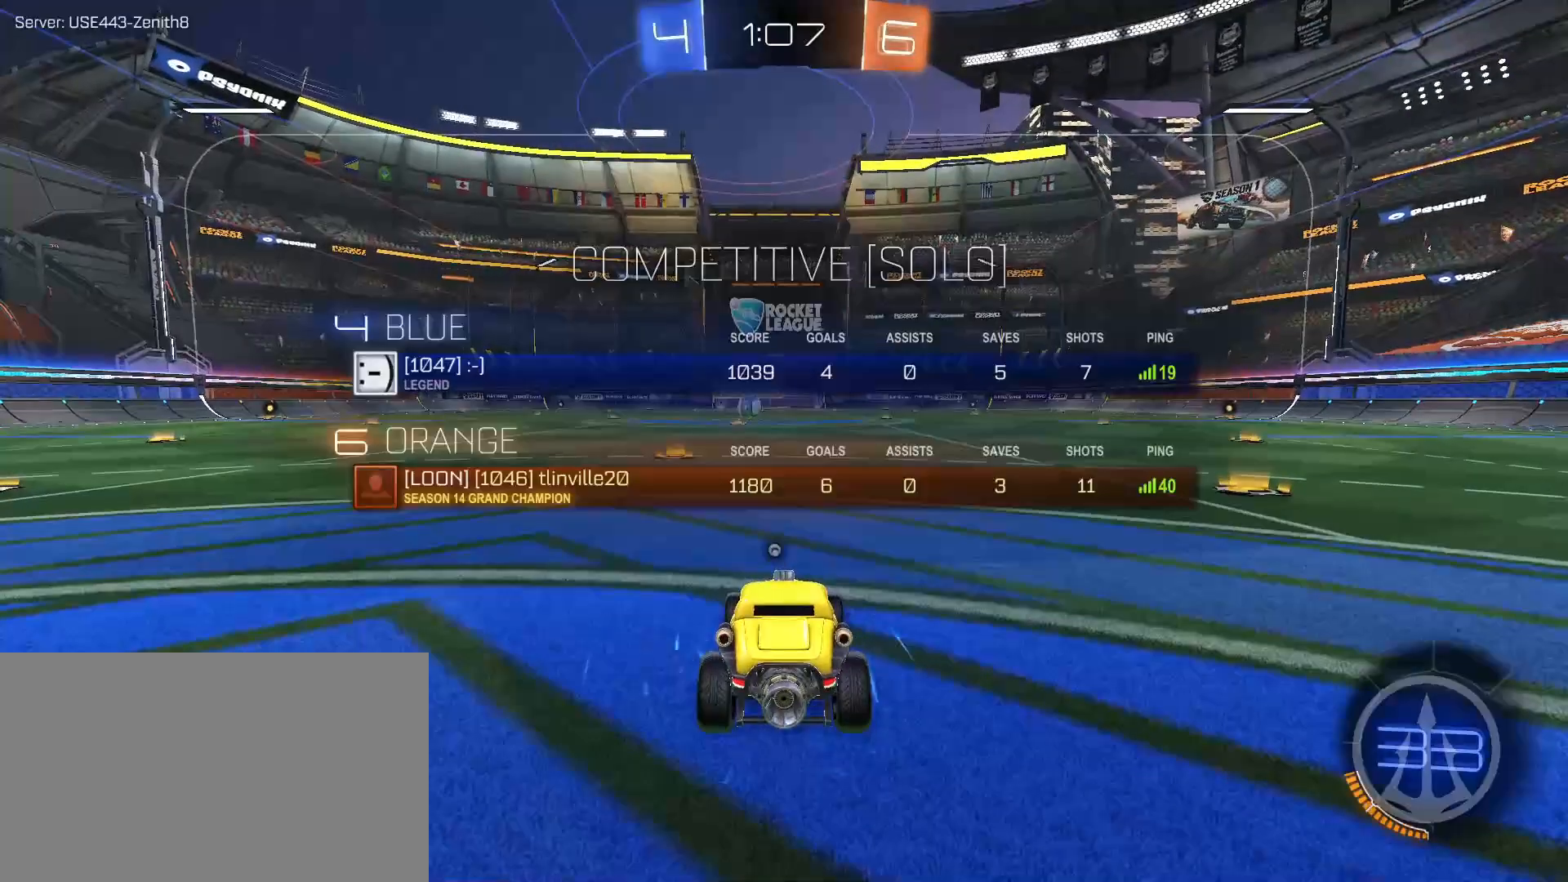
{"keys": ["w"], "mouse": [], "events": [[267, "w", "down"]]}
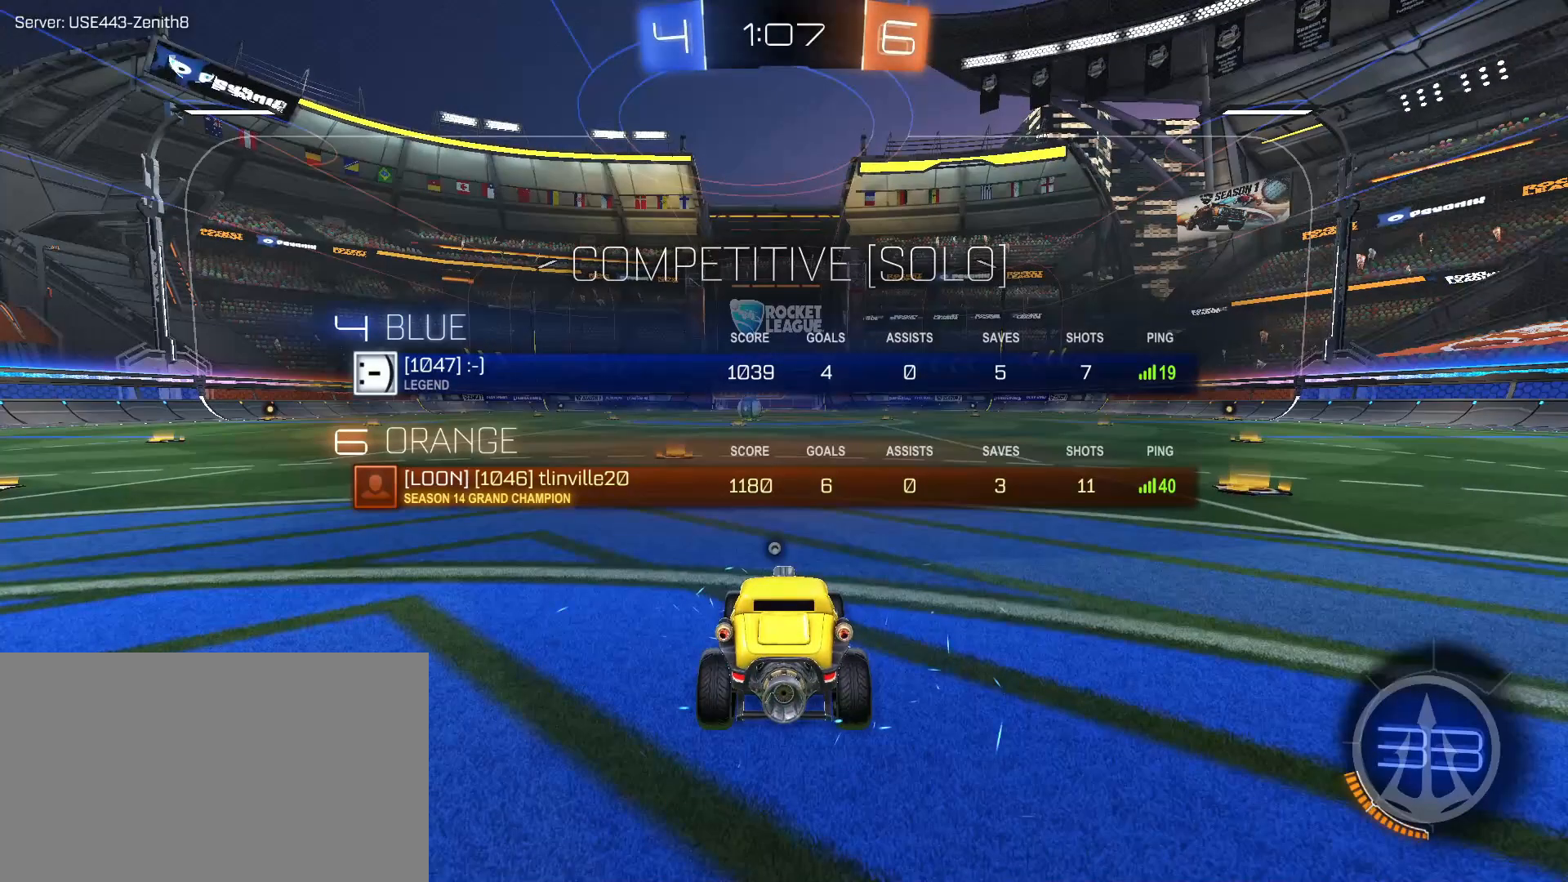
{"keys": ["w"], "mouse": [], "events": []}
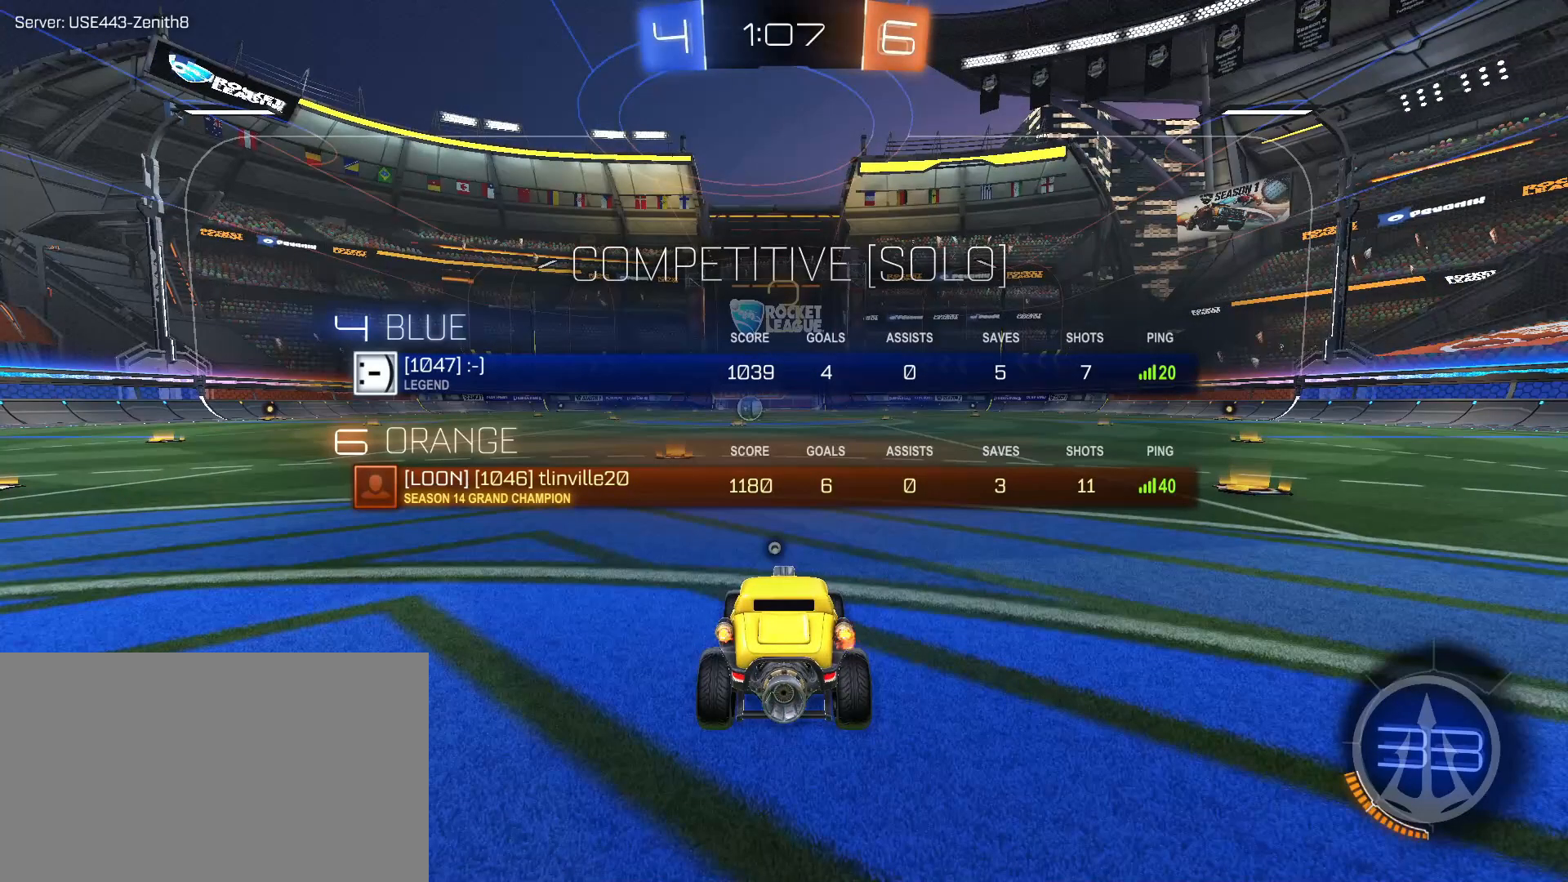
{"keys": ["w"], "mouse": [], "events": []}
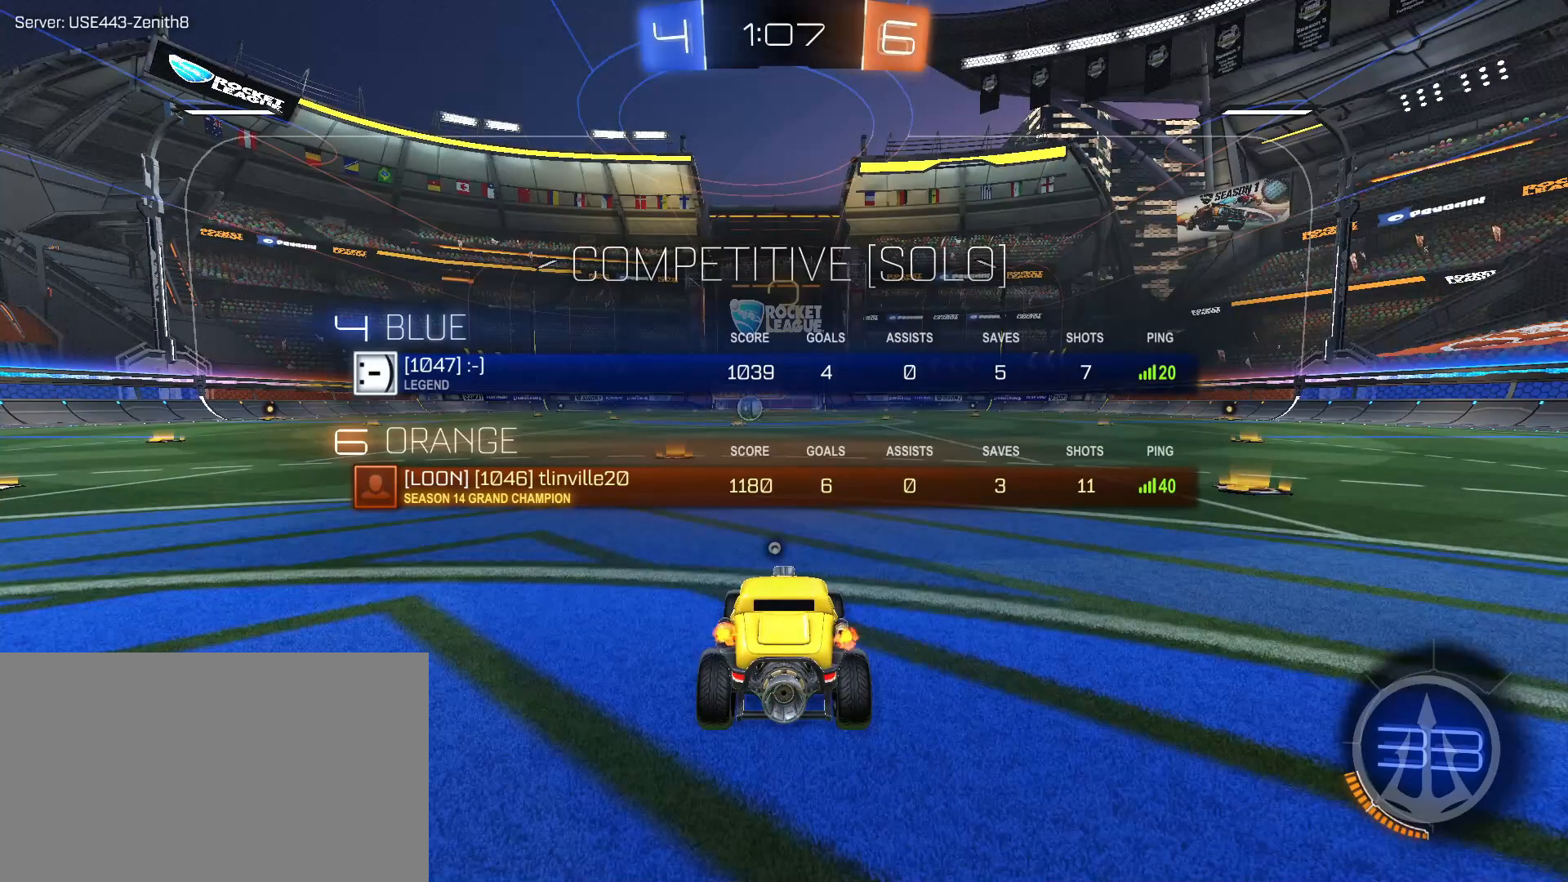
{"keys": ["w"], "mouse": ["left"], "events": [[417, "mouse_left", "down"]]}
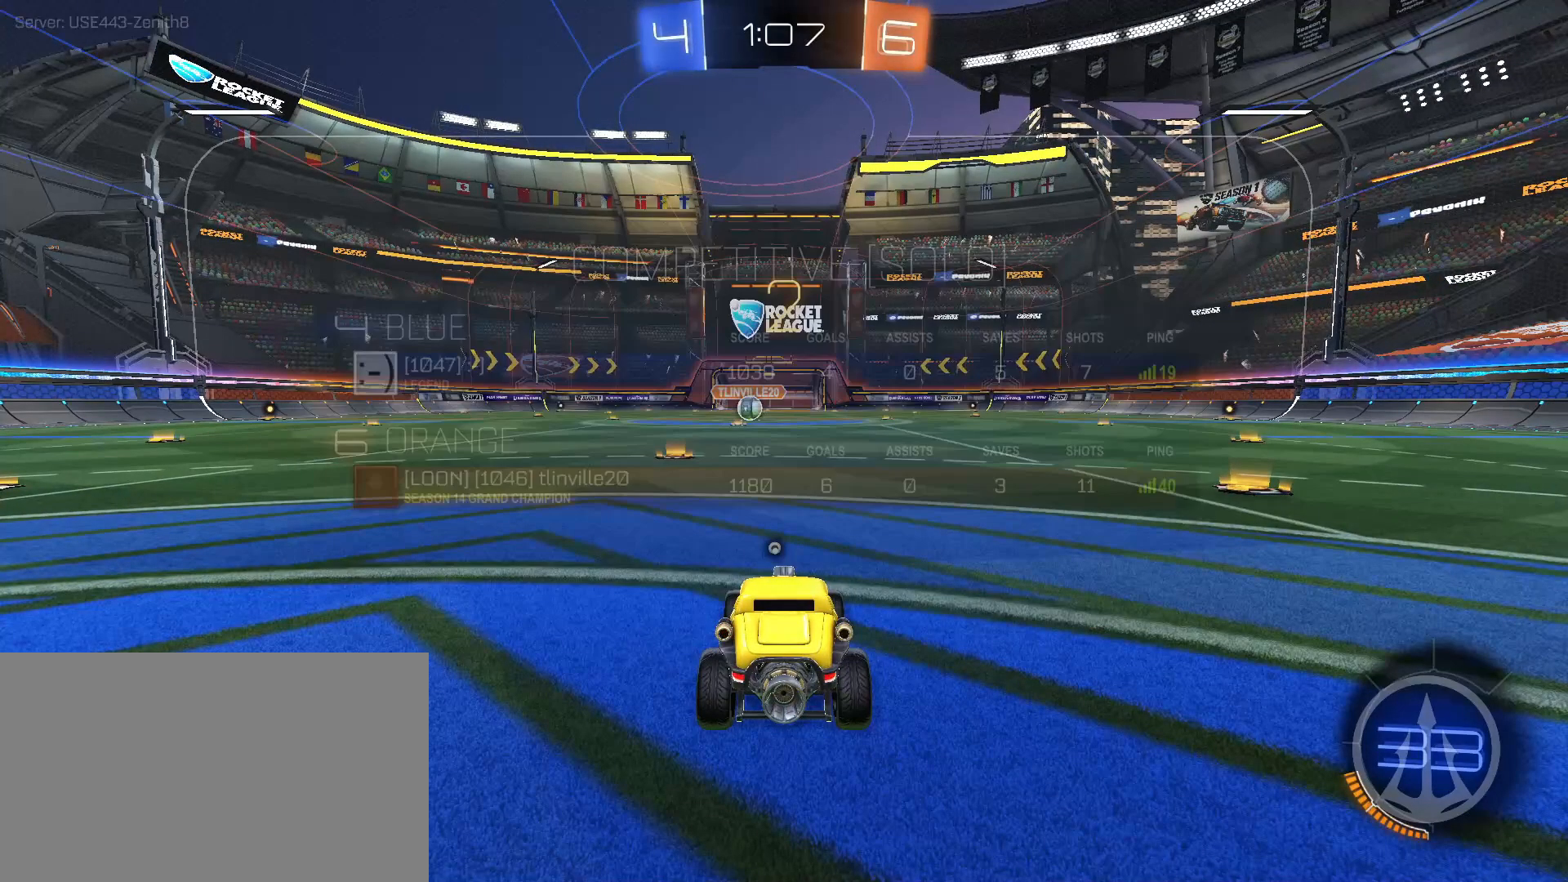
{"keys": ["a", "w"], "mouse": ["left"], "events": [[283, "a", "down"]]}
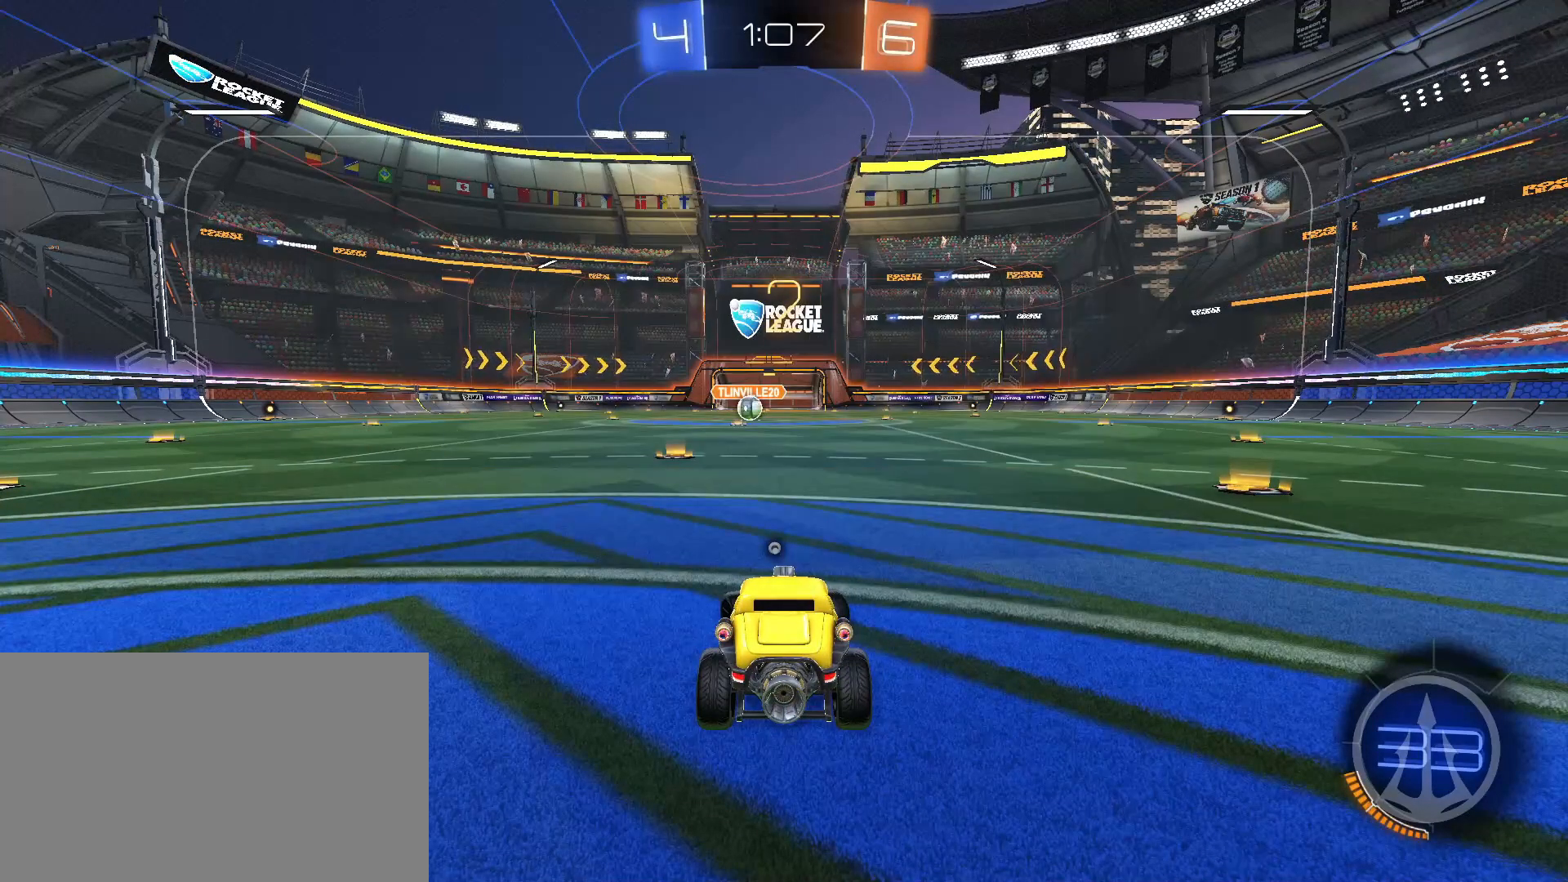
{"keys": ["a", "w"], "mouse": ["left"], "events": []}
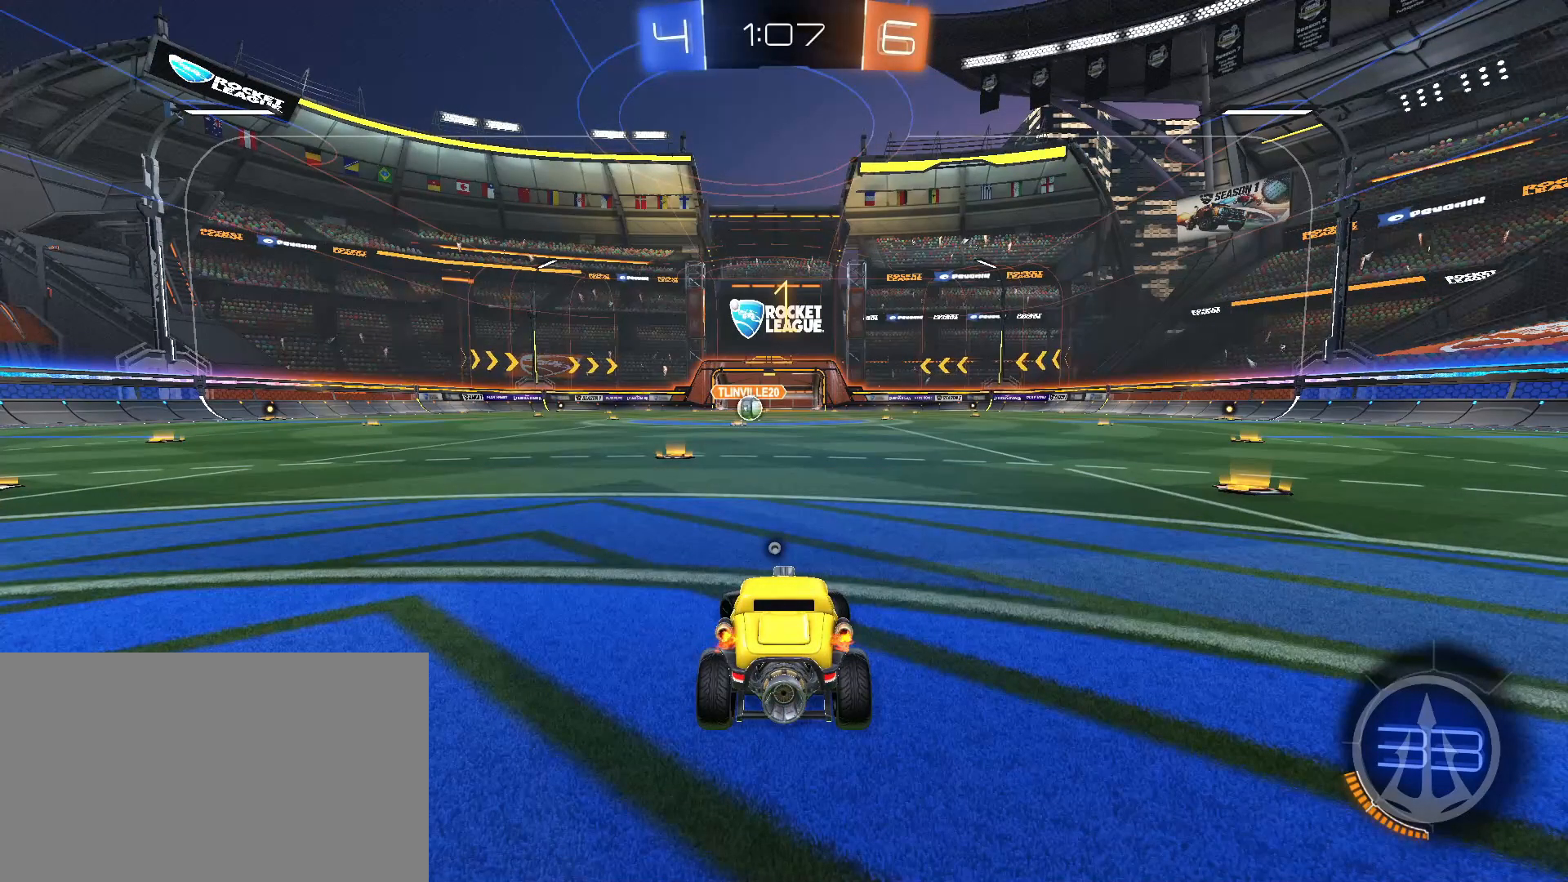
{"keys": ["w"], "mouse": ["left"], "events": [[183, "a", "up"]]}
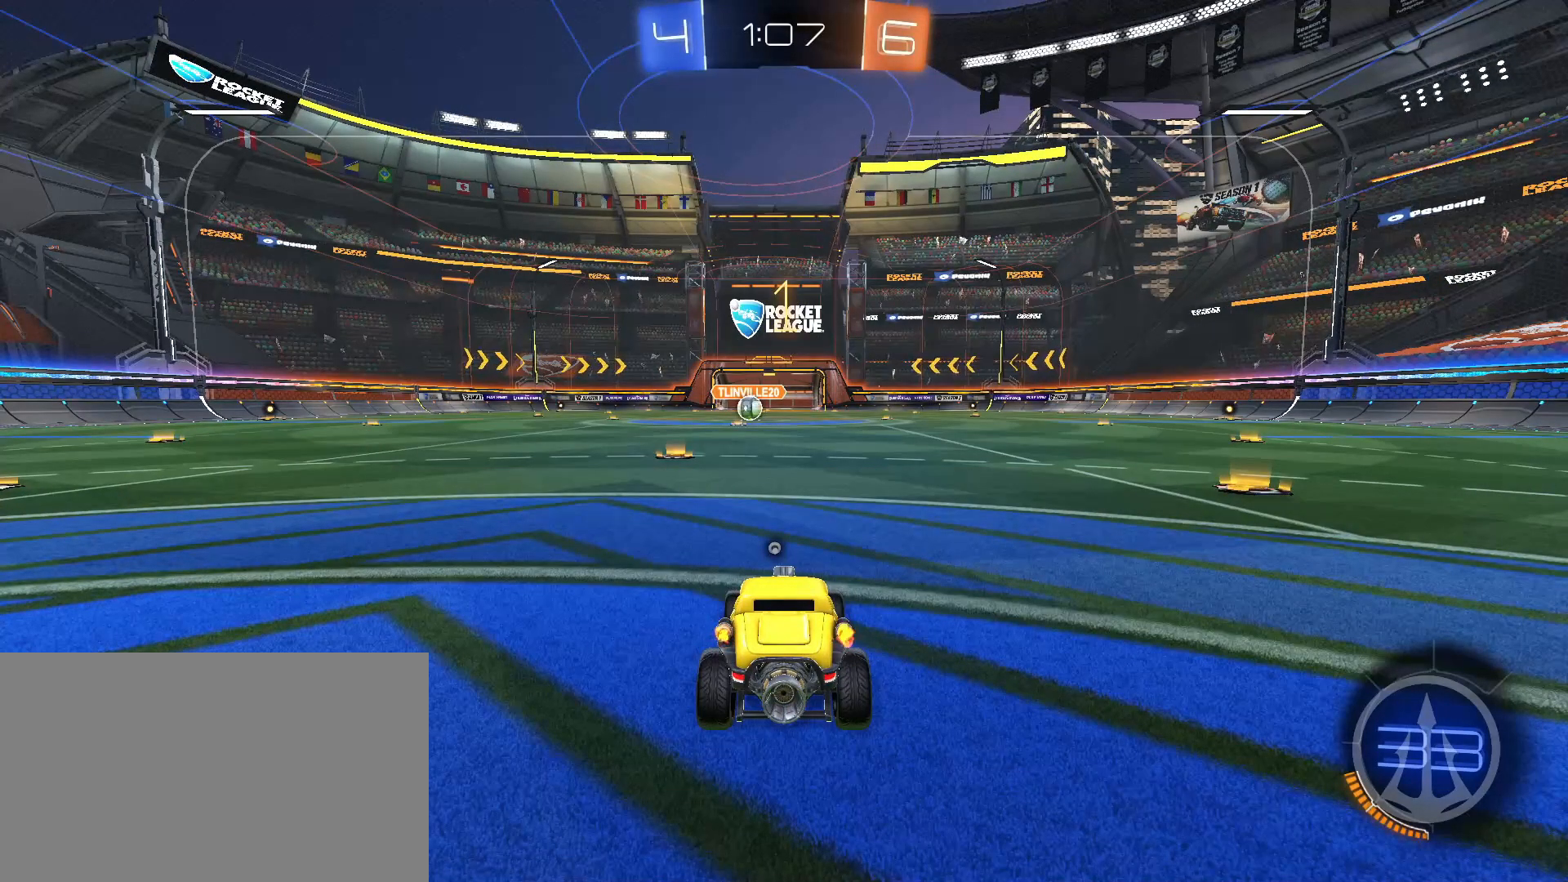
{"keys": ["w"], "mouse": ["left"], "events": [[100, "a", "down"], [283, "a", "up"]]}
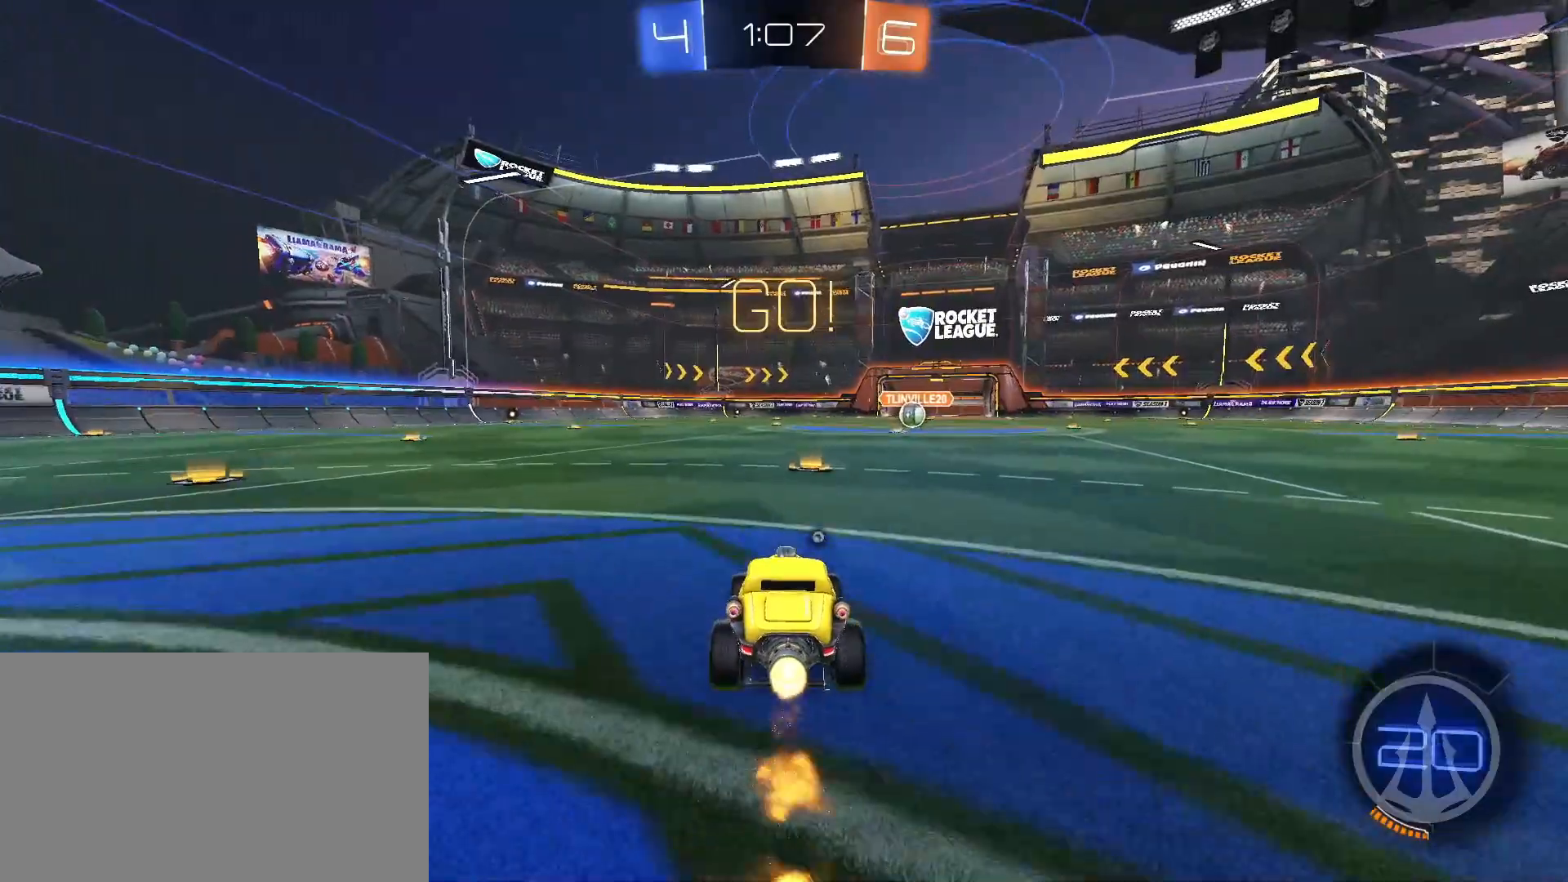
{"keys": ["d", "shift", "w"], "mouse": ["left"]}
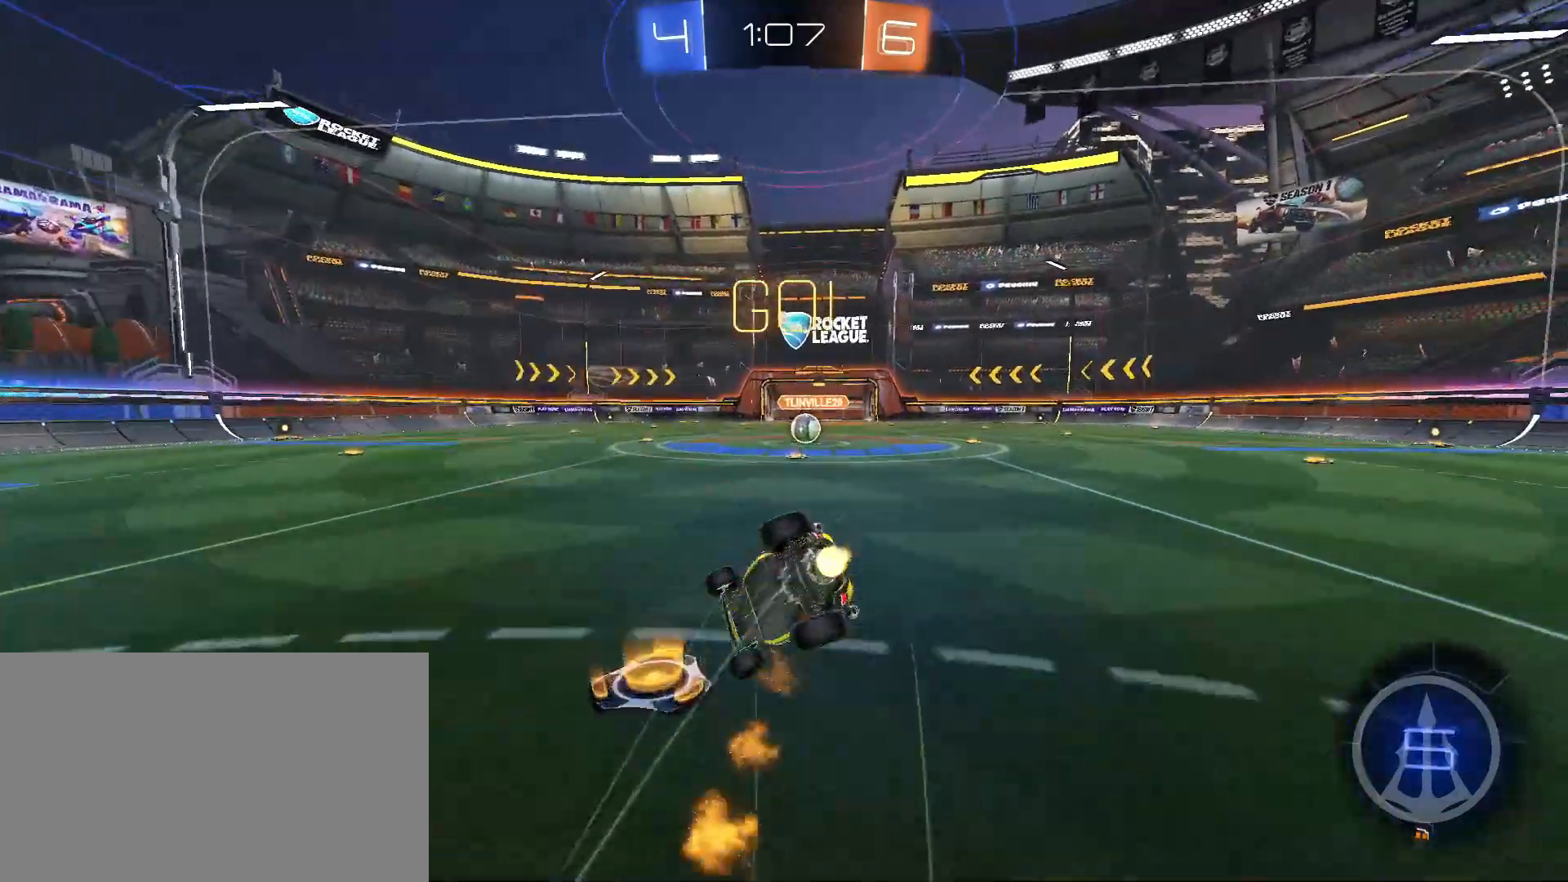
{"keys": ["d", "s", "shift"], "mouse": []}
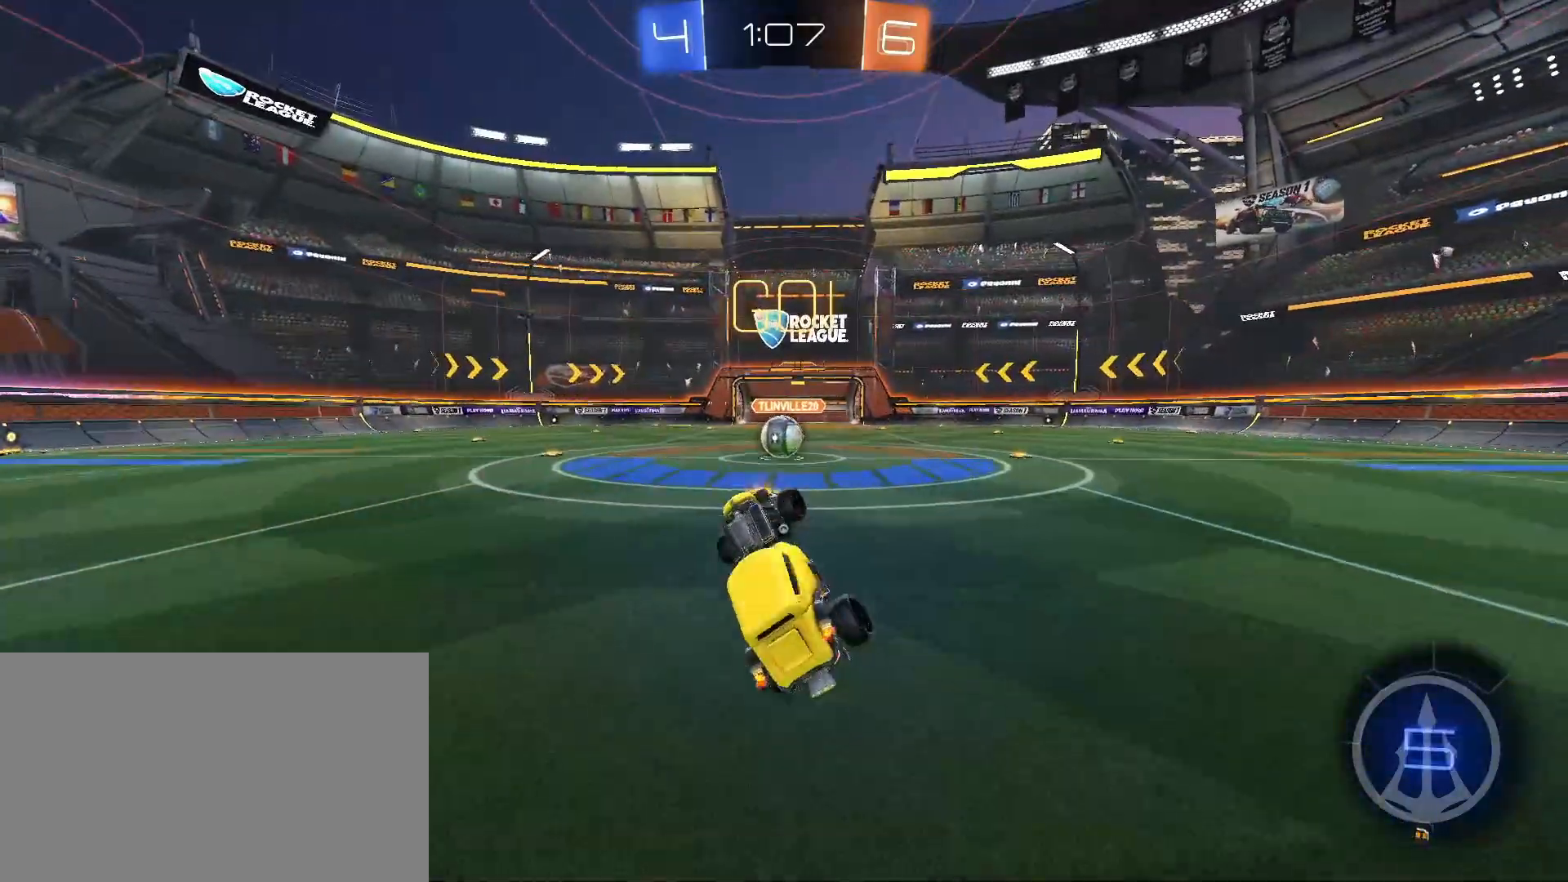
{"keys": ["w"], "mouse": ["left"], "events": [[50, "d", "up"], [50, "s", "up"], [50, "shift", "up"], [233, "mouse_left", "down"], [283, "d", "down"], [283, "mouse_left", "up"], [383, "w", "down"], [417, "d", "up"], [467, "mouse_left", "down"]]}
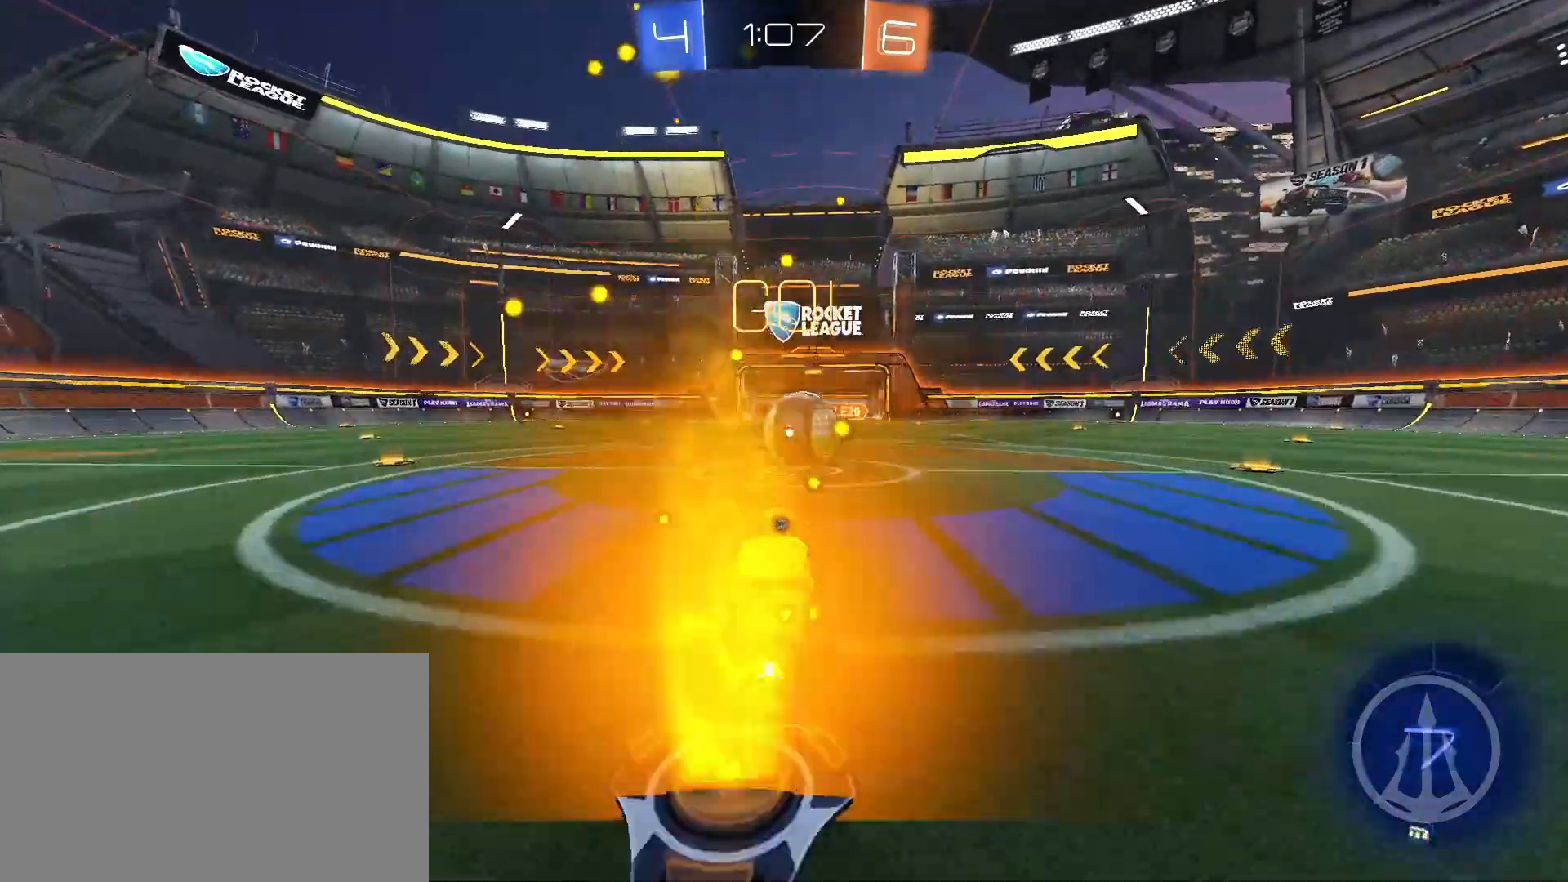
{"keys": ["shift", "w"], "mouse": ["left", "right"], "events": [[17, "w", "up"], [117, "mouse_right", "down"], [200, "a", "down"], [200, "shift", "down"], [200, "space", "down"], [250, "a", "up"], [250, "mouse_right", "up"], [250, "space", "up"], [300, "w", "down"], [350, "d", "down"], [350, "shift", "up"], [400, "shift", "down"], [433, "mouse_right", "down"], [483, "d", "up"]]}
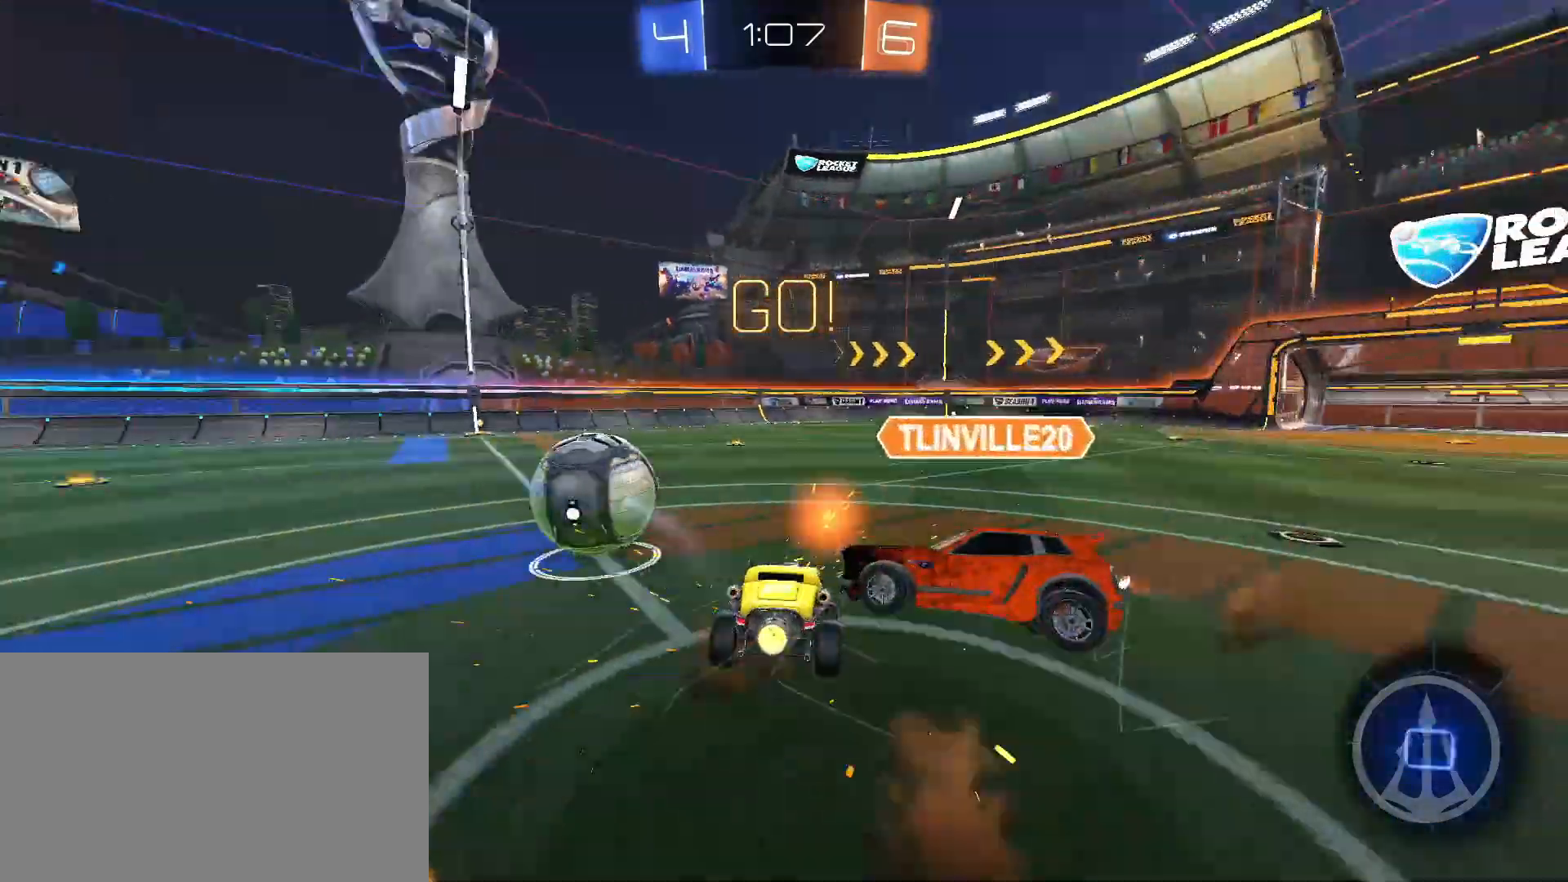
{"keys": ["d", "shift"], "mouse": [], "events": [[33, "mouse_left", "up"], [33, "mouse_right", "up"], [33, "shift", "up"], [83, "w", "up"], [317, "d", "down"], [367, "shift", "down"]]}
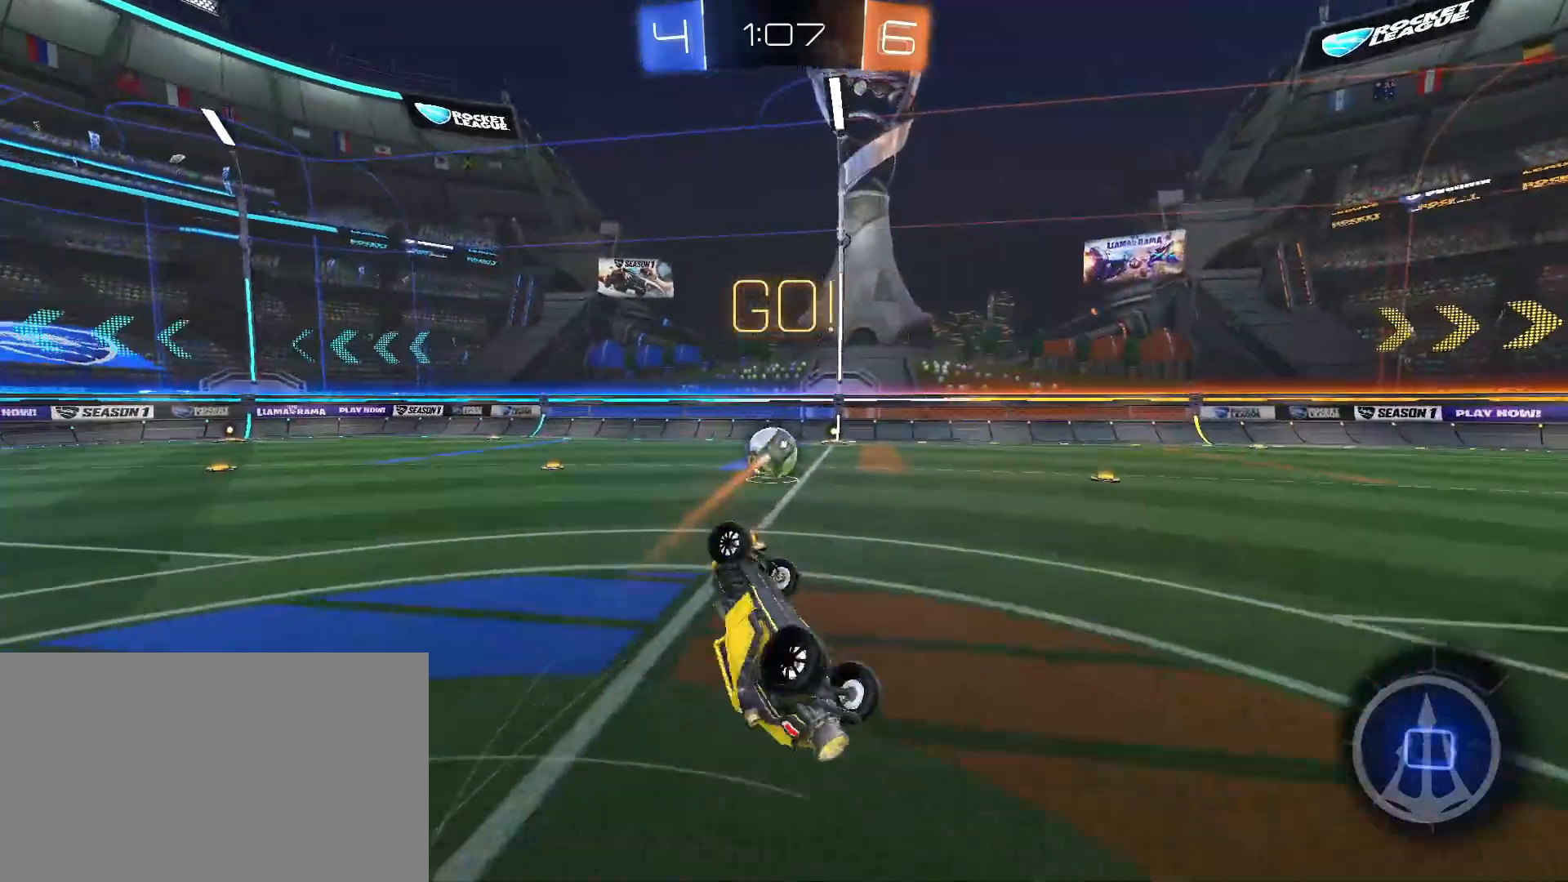
{"keys": ["w"], "mouse": ["left"], "events": [[150, "w", "down"], [183, "d", "up"], [233, "shift", "up"], [233, "w", "up"], [417, "w", "down"], [467, "mouse_left", "down"]]}
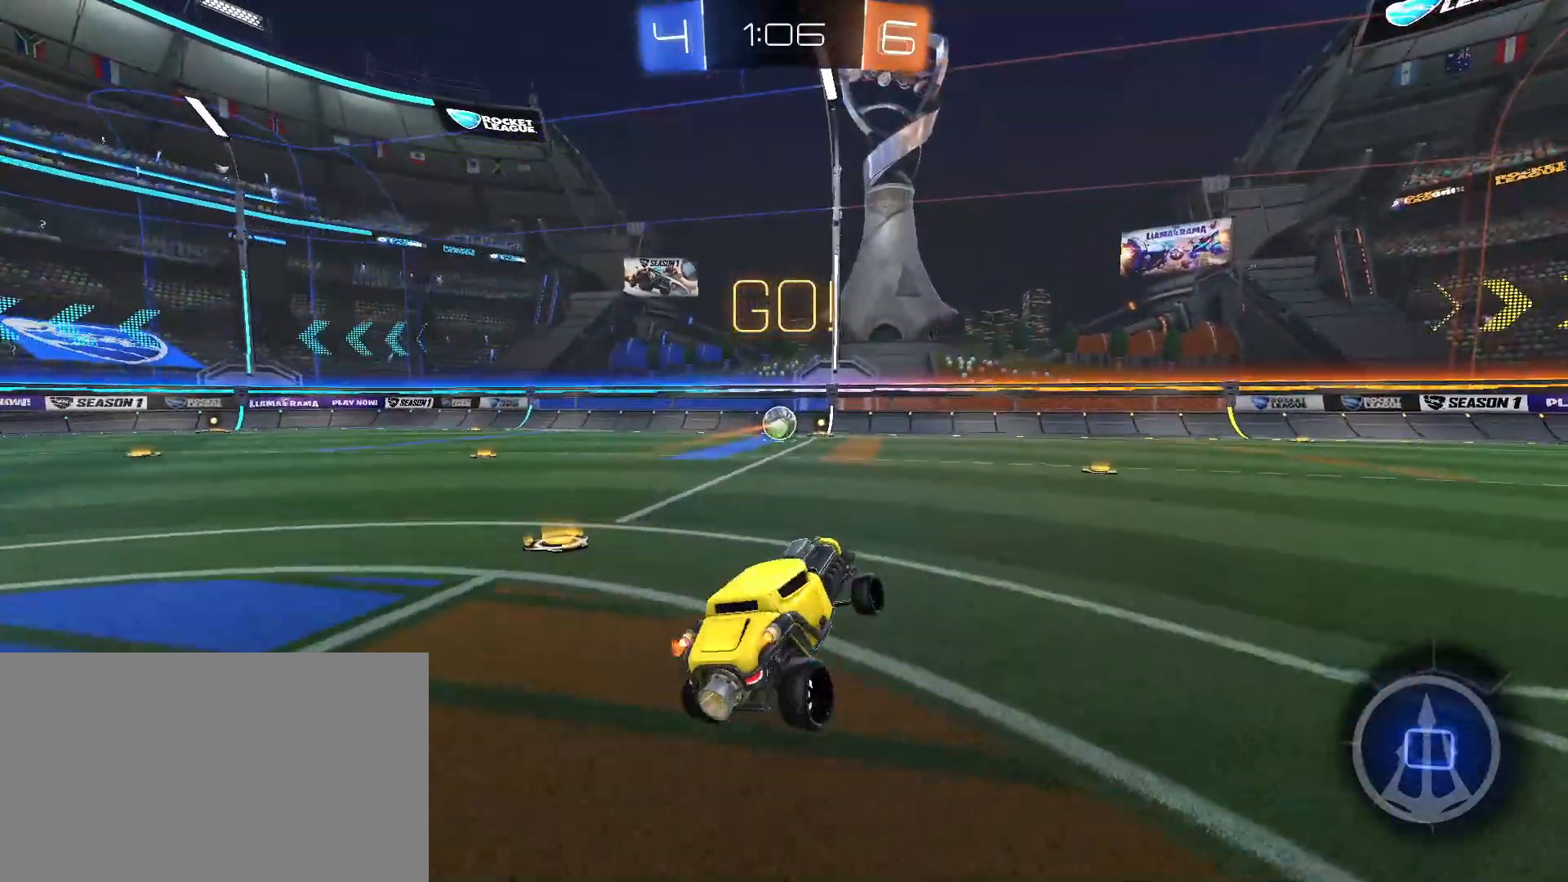
{"keys": ["a", "shift"], "mouse": [], "events": [[300, "a", "down"], [300, "mouse_right", "down"], [300, "shift", "down"], [333, "mouse_right", "up"], [383, "mouse_right", "down"], [483, "mouse_left", "up"], [483, "mouse_right", "up"], [483, "w", "up"]]}
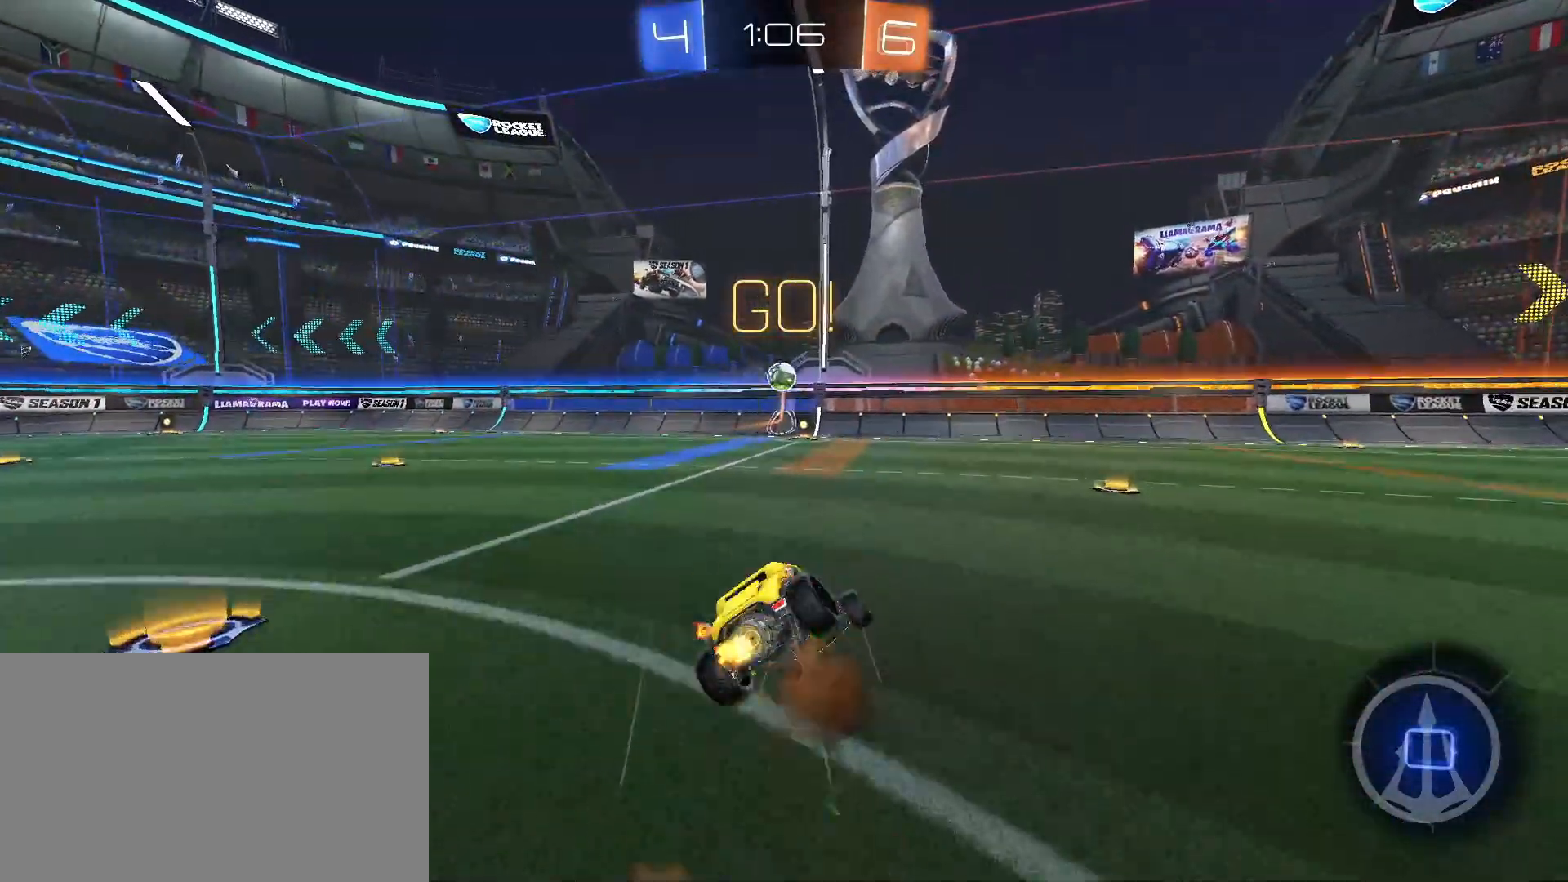
{"keys": ["a", "s", "shift"], "mouse": [], "events": [[33, "s", "down"], [167, "s", "up"], [217, "s", "down"], [317, "s", "up"], [367, "s", "down"], [417, "s", "up"], [500, "s", "down"]]}
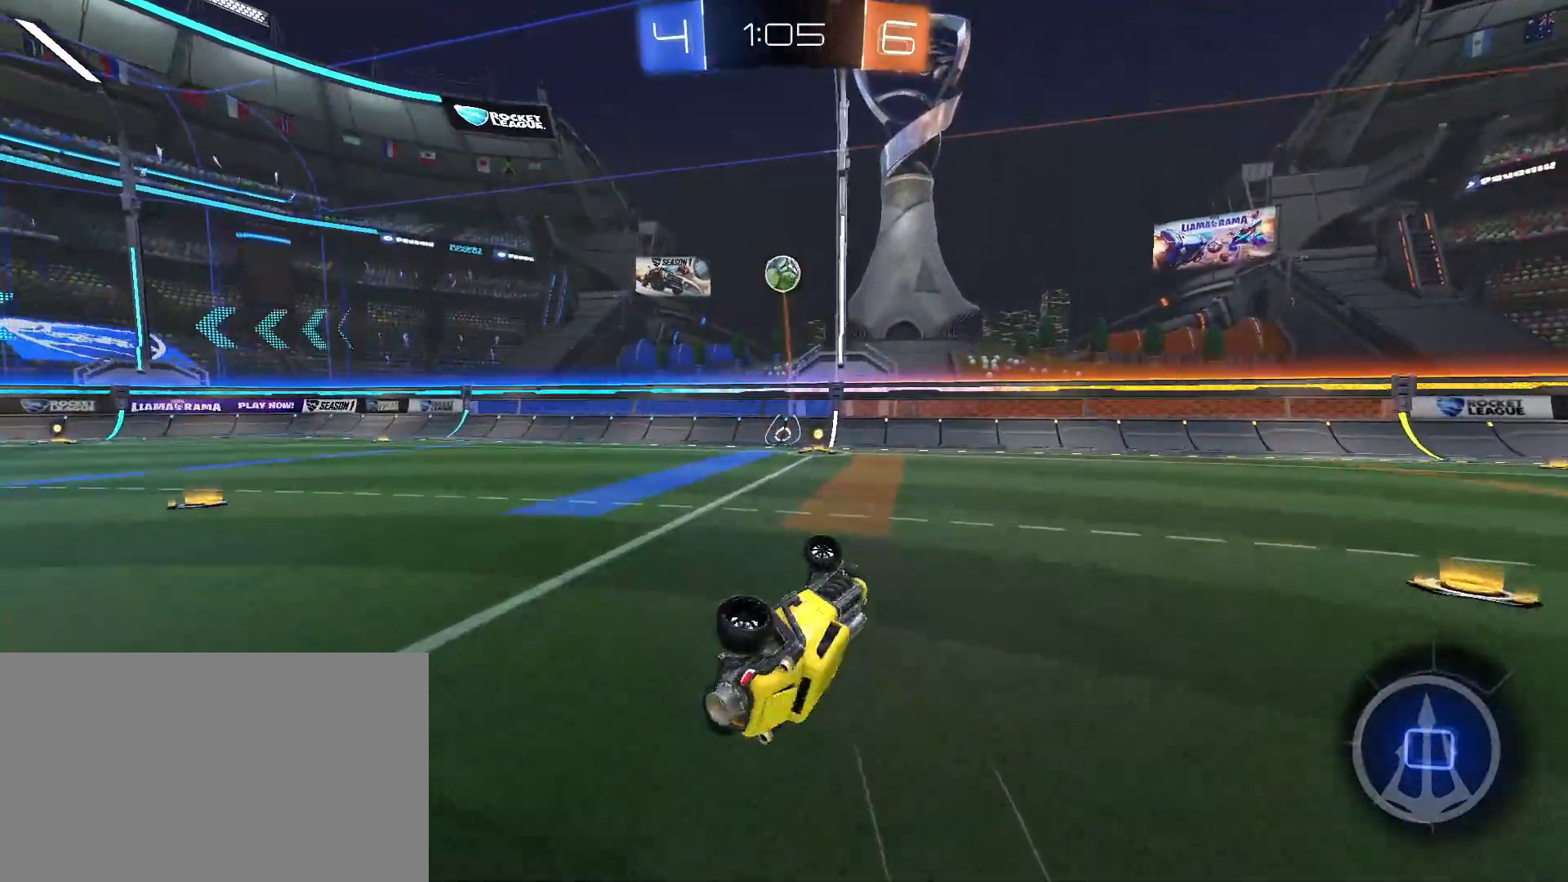
{"keys": ["d", "space", "w"], "mouse": [], "events": [[150, "shift", "up"], [233, "a", "up"], [233, "s", "up"], [383, "w", "down"], [417, "space", "down"], [467, "d", "down"]]}
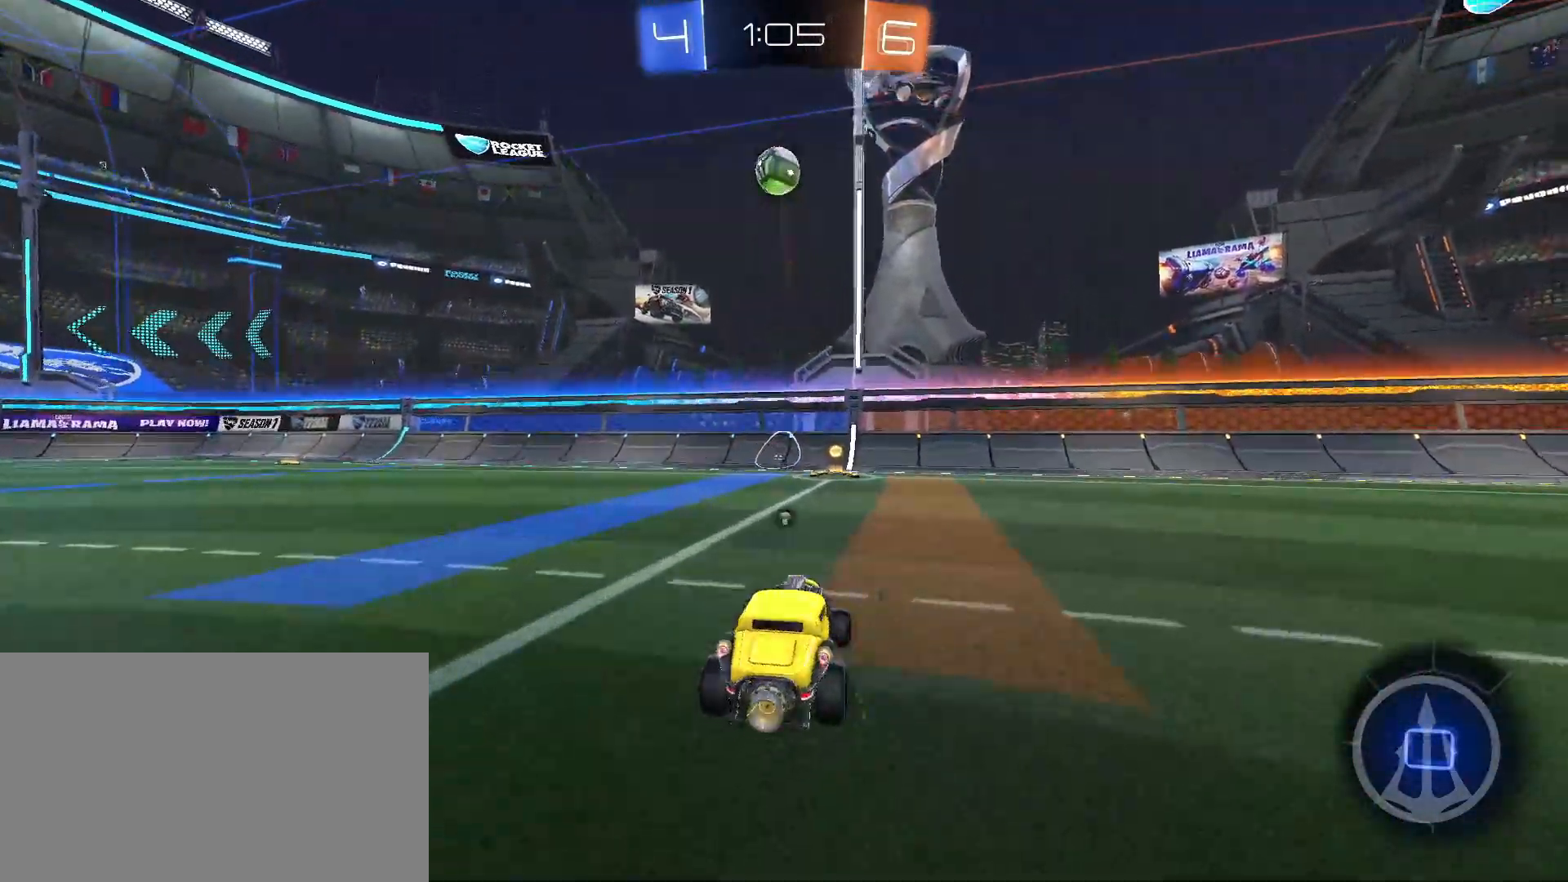
{"keys": ["w"], "mouse": [], "events": [[67, "space", "up"], [117, "d", "up"], [350, "a", "down"], [483, "a", "up"]]}
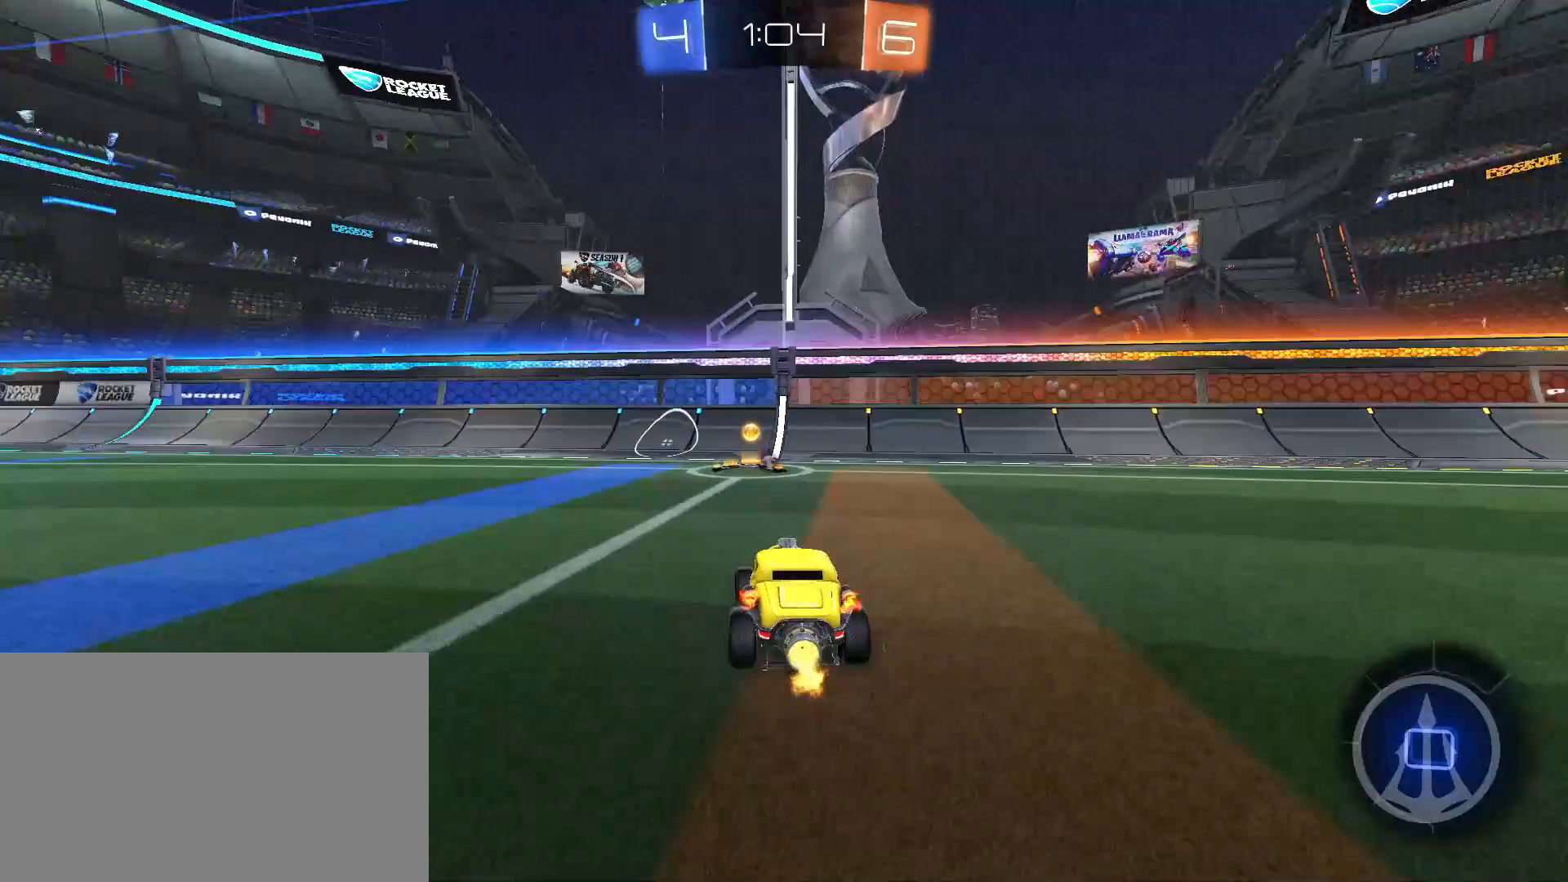
{"keys": ["a", "w"], "mouse": [], "events": [[367, "a", "down"], [367, "space", "down"], [417, "space", "up"]]}
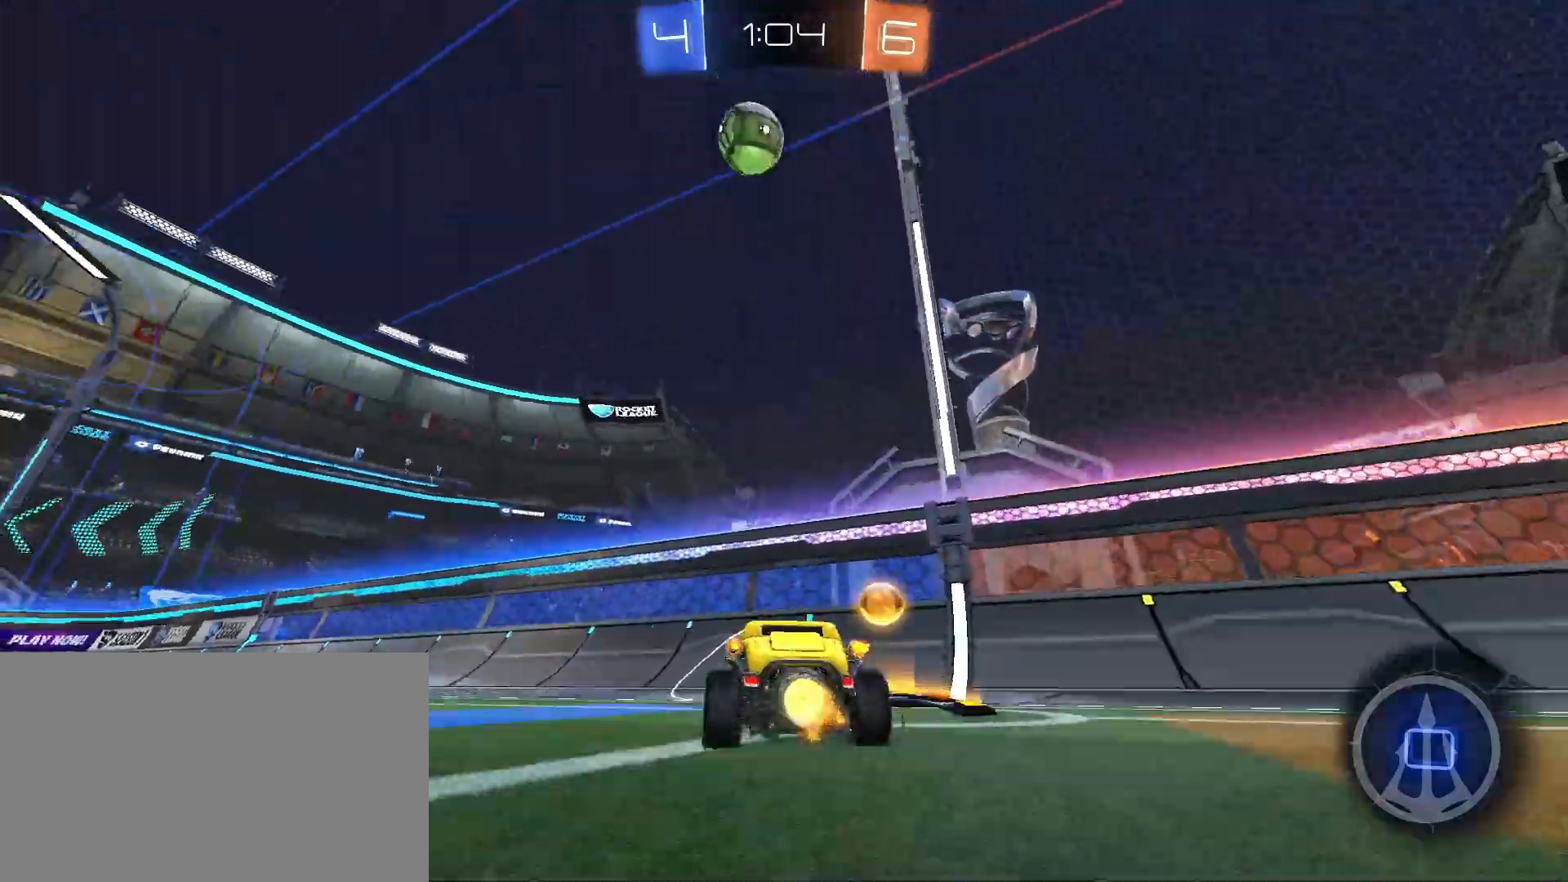
{"keys": ["a", "shift"], "mouse": [], "events": [[50, "mouse_left", "down"], [100, "shift", "down"], [333, "mouse_left", "up"], [417, "w", "up"]]}
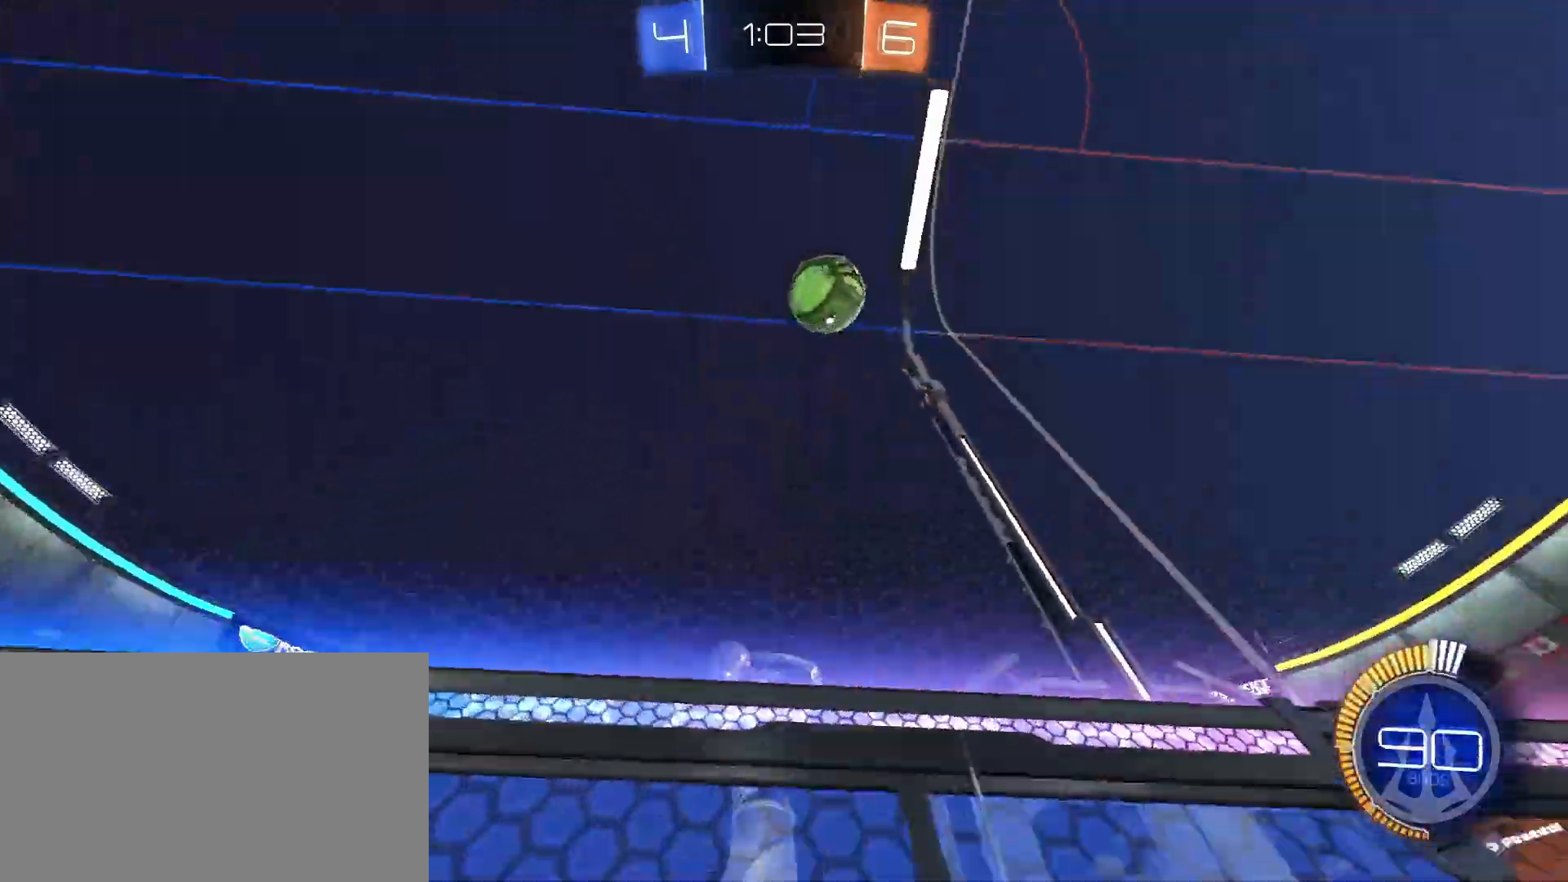
{"keys": ["d"], "mouse": [], "events": [[17, "d", "down"], [17, "s", "down"], [67, "a", "up"], [67, "shift", "up"], [483, "s", "up"]]}
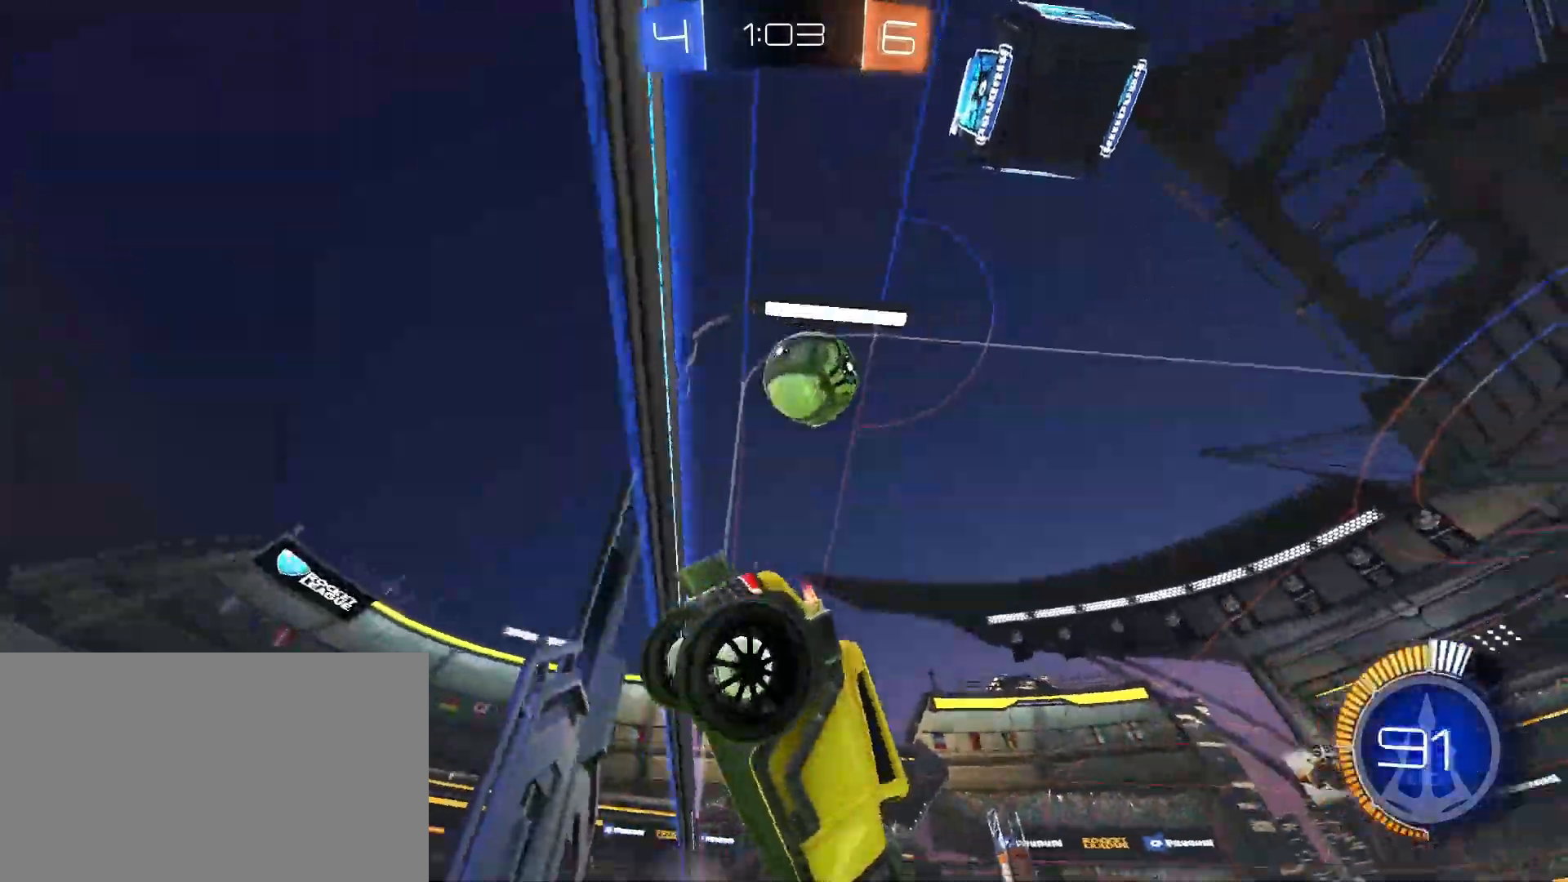
{"keys": ["a", "w"], "mouse": [], "events": [[83, "d", "up"], [133, "w", "down"], [183, "mouse_left", "down"], [417, "a", "down"], [500, "mouse_left", "up"]]}
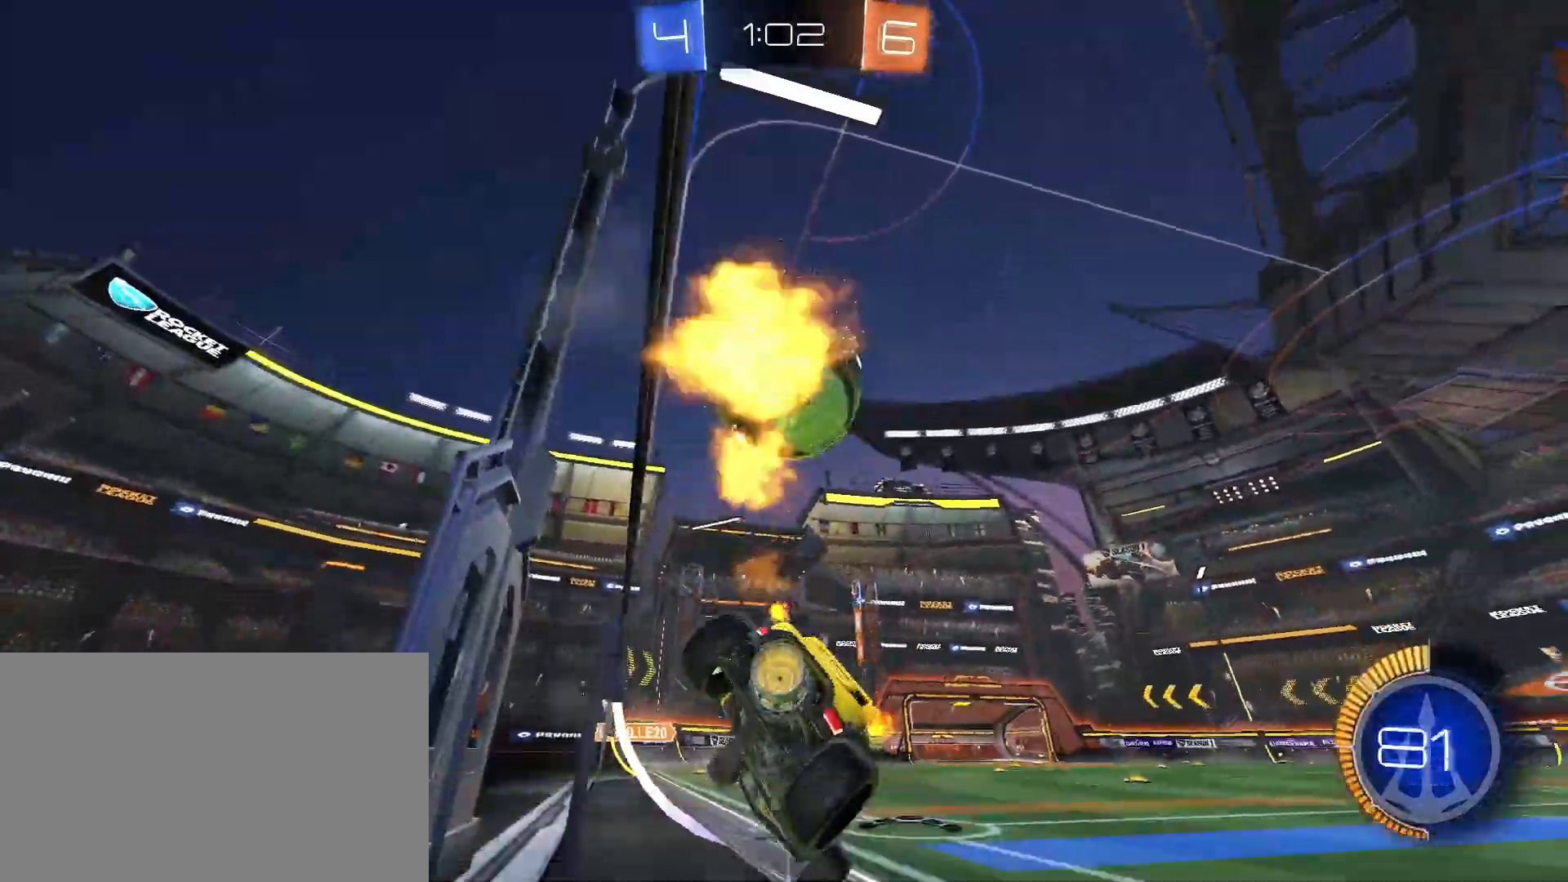
{"keys": ["d", "w"], "mouse": ["left"], "events": [[100, "a", "up"], [100, "w", "up"], [150, "space", "down"], [183, "space", "up"], [233, "d", "down"], [333, "mouse_left", "down"], [383, "w", "down"], [417, "mouse_left", "up"], [467, "mouse_left", "down"]]}
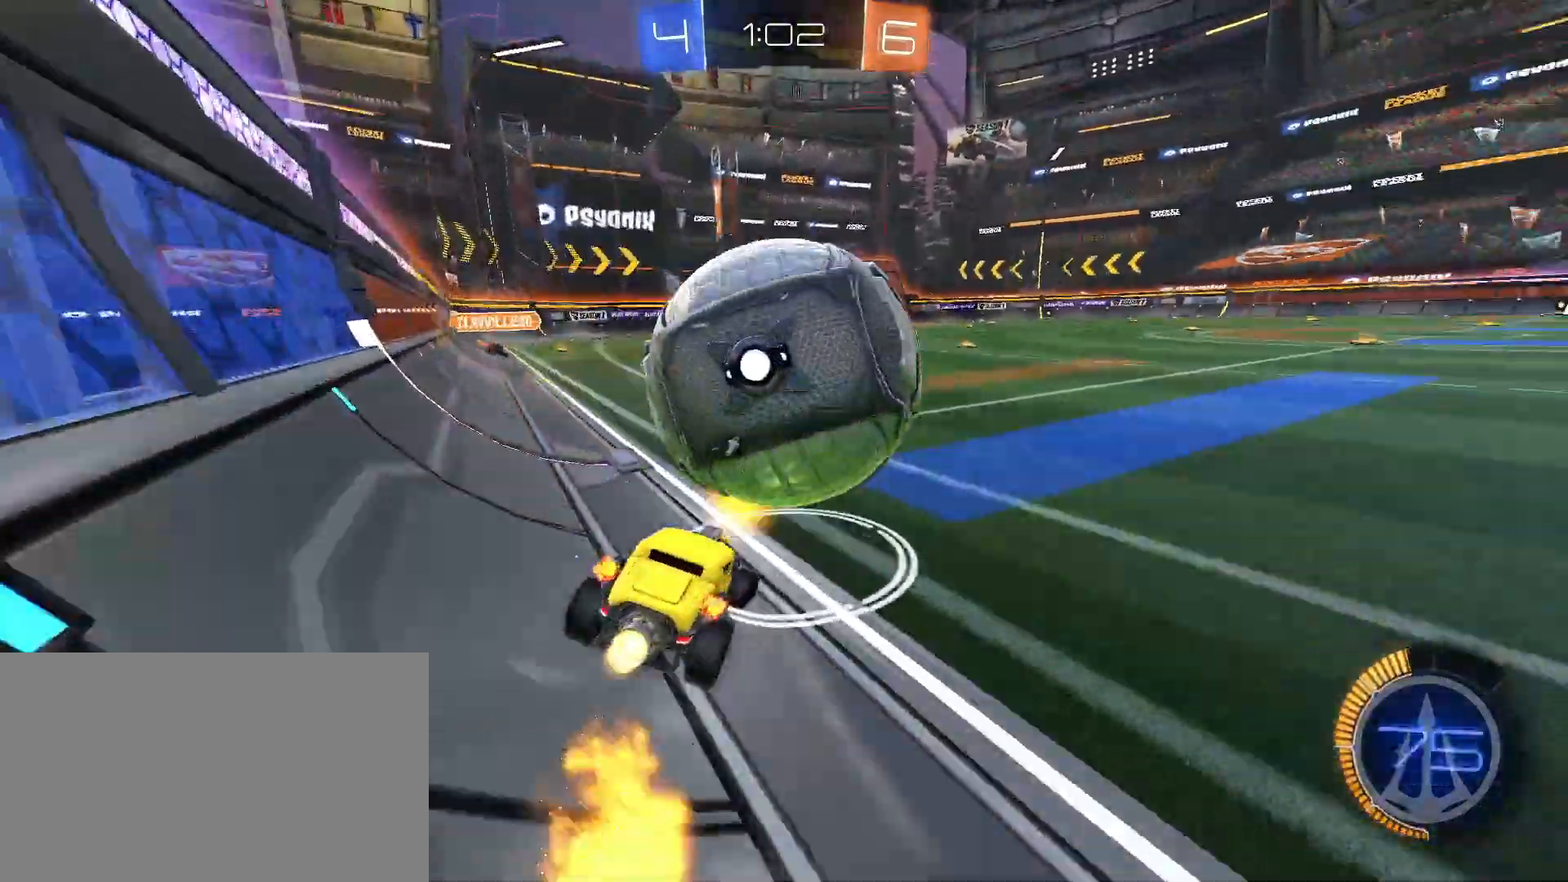
{"keys": ["w"], "mouse": ["left"], "events": [[17, "d", "up"], [200, "d", "down"], [483, "d", "up"]]}
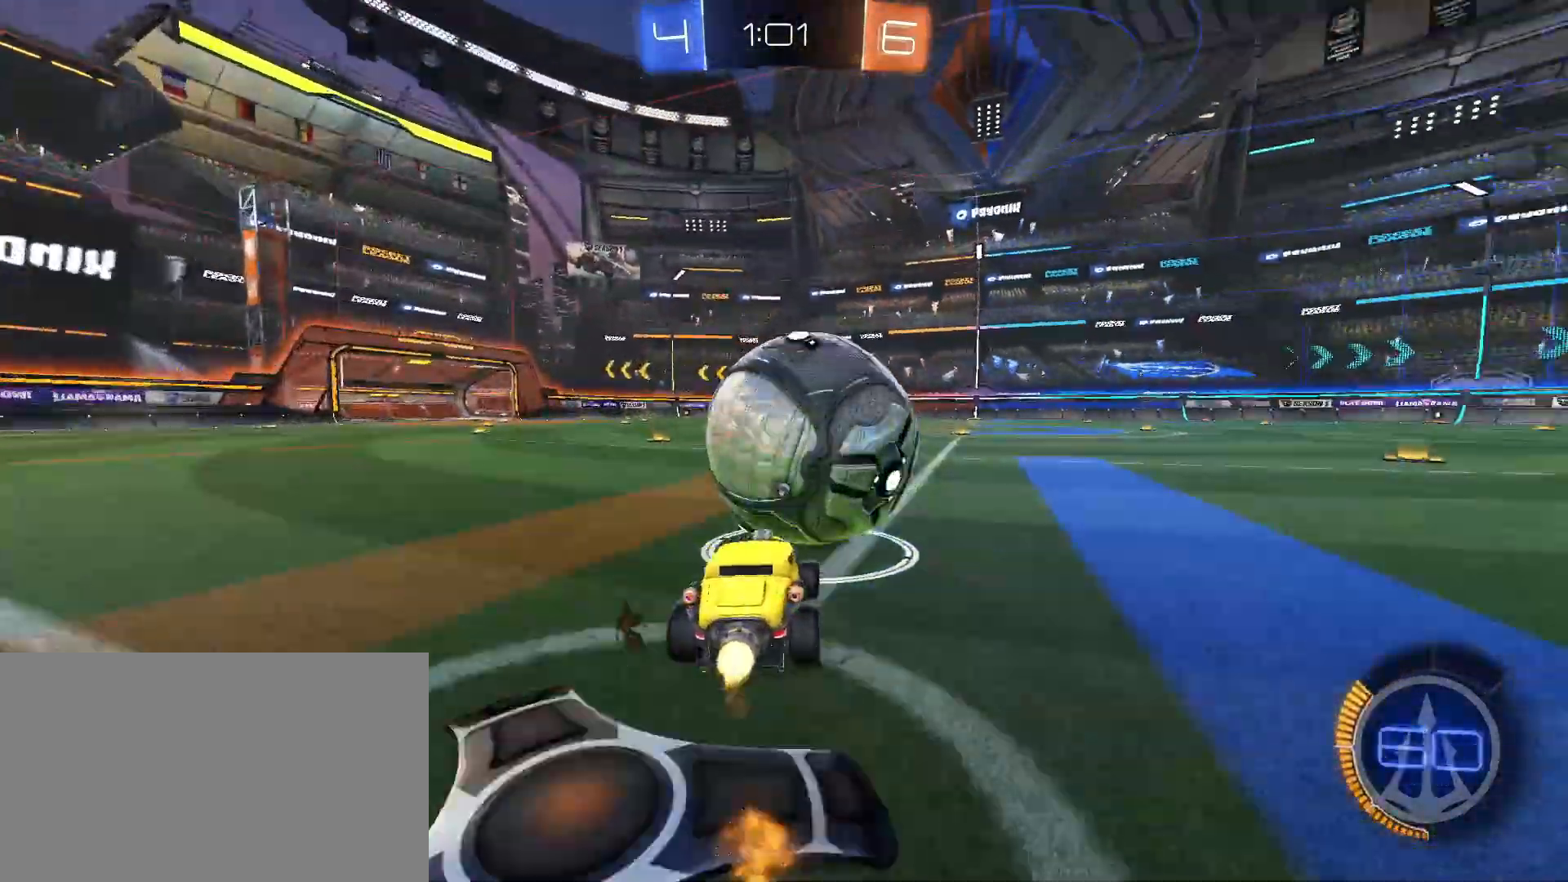
{"keys": ["w"], "mouse": ["left"], "events": [[133, "a", "down"], [217, "a", "up"]]}
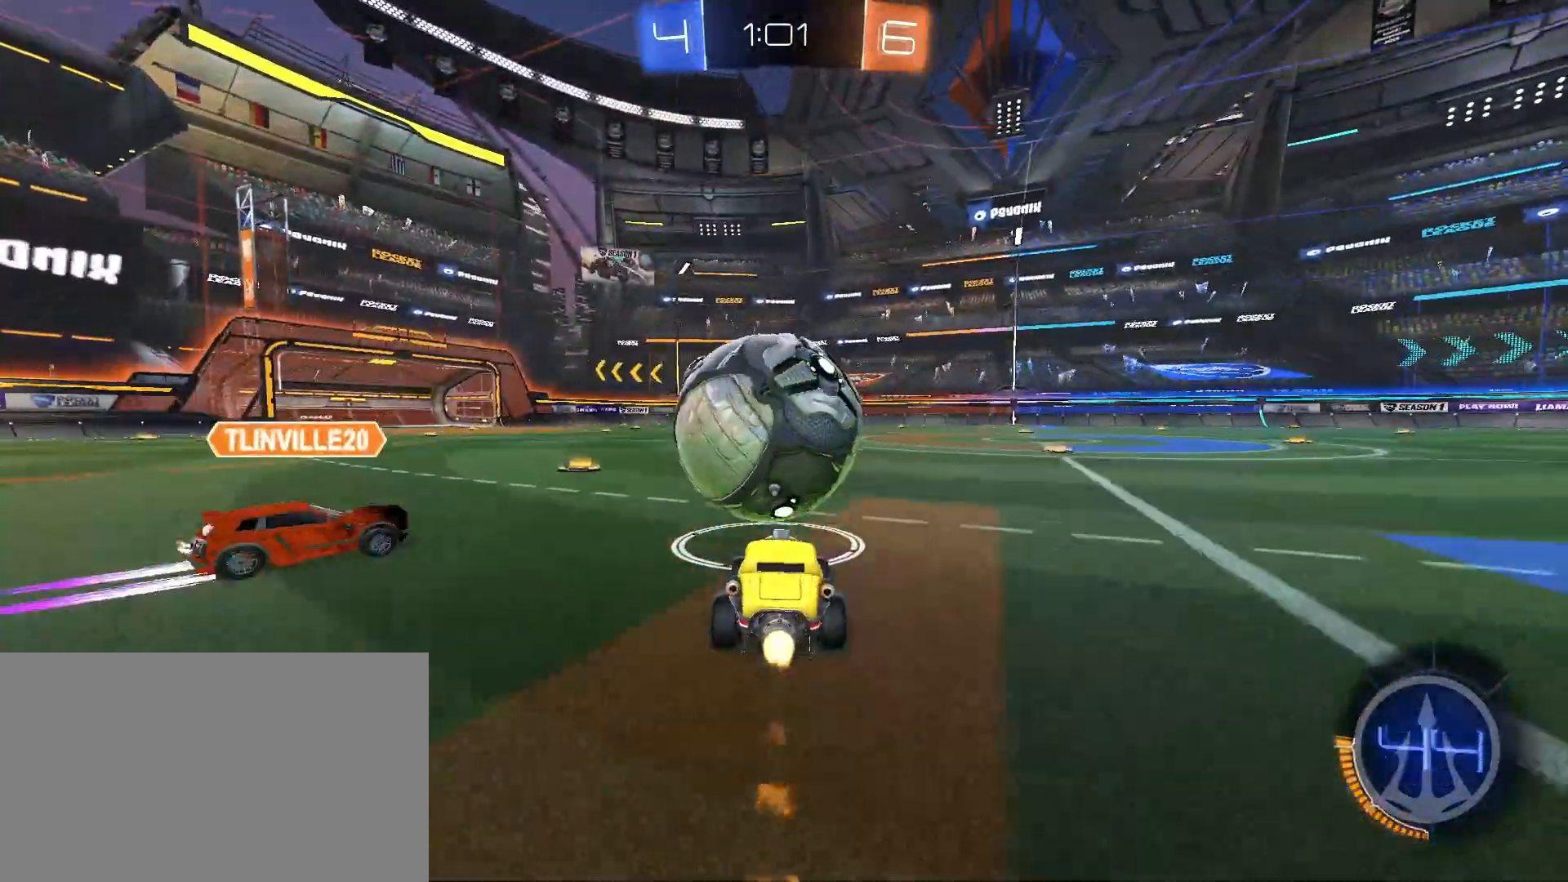
{"keys": ["w"], "mouse": ["left"], "events": [[150, "d", "down"], [383, "d", "up"]]}
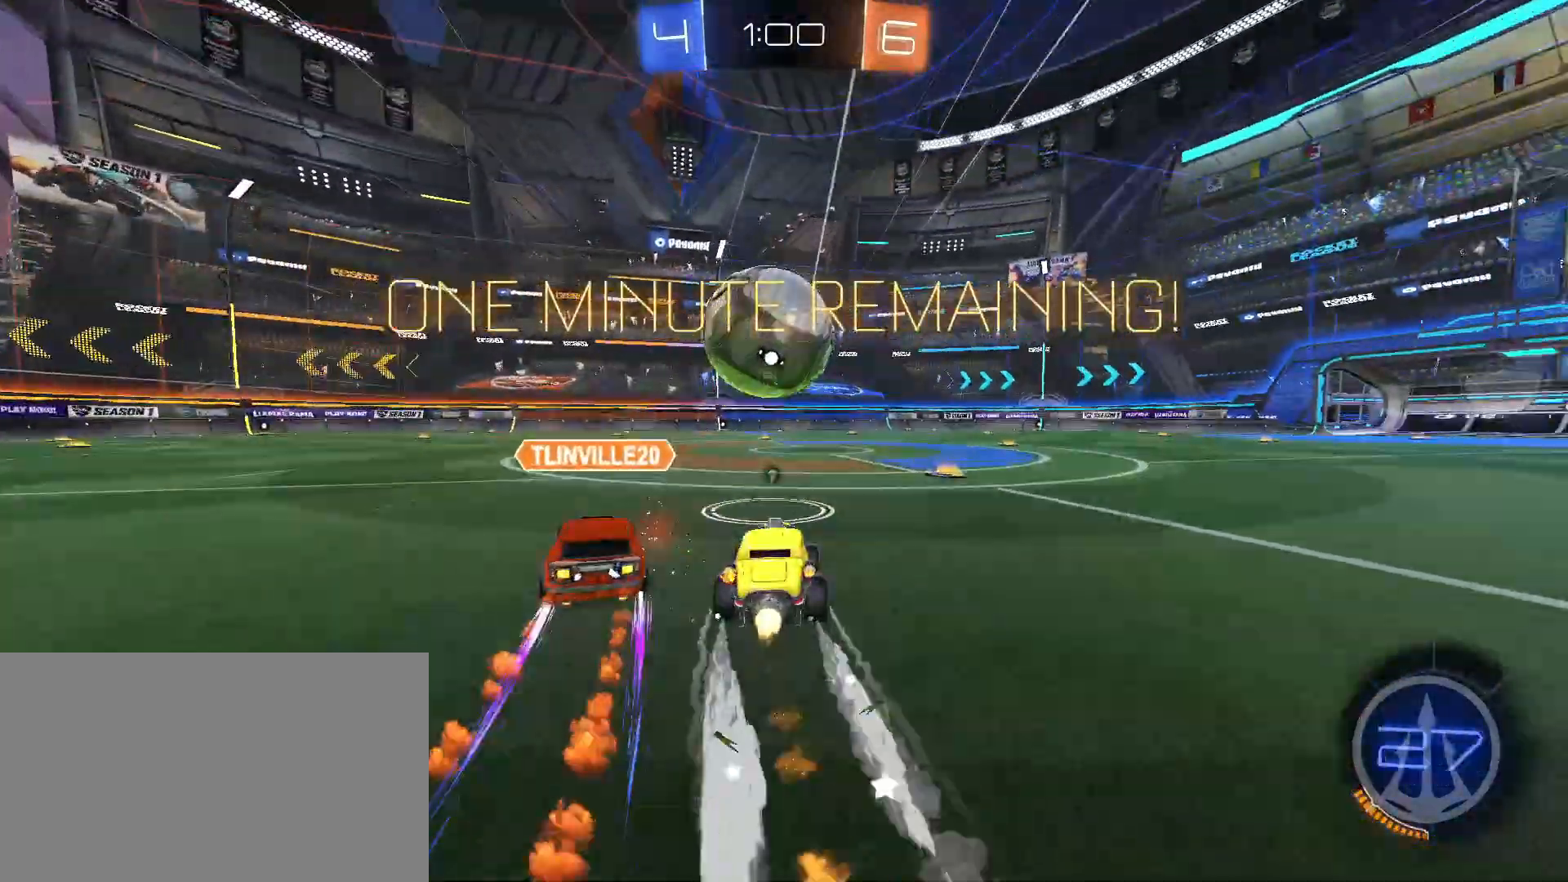
{"keys": ["w"], "mouse": ["left"], "events": [[167, "a", "down"], [167, "mouse_left", "up"], [400, "mouse_left", "down"], [483, "a", "up"]]}